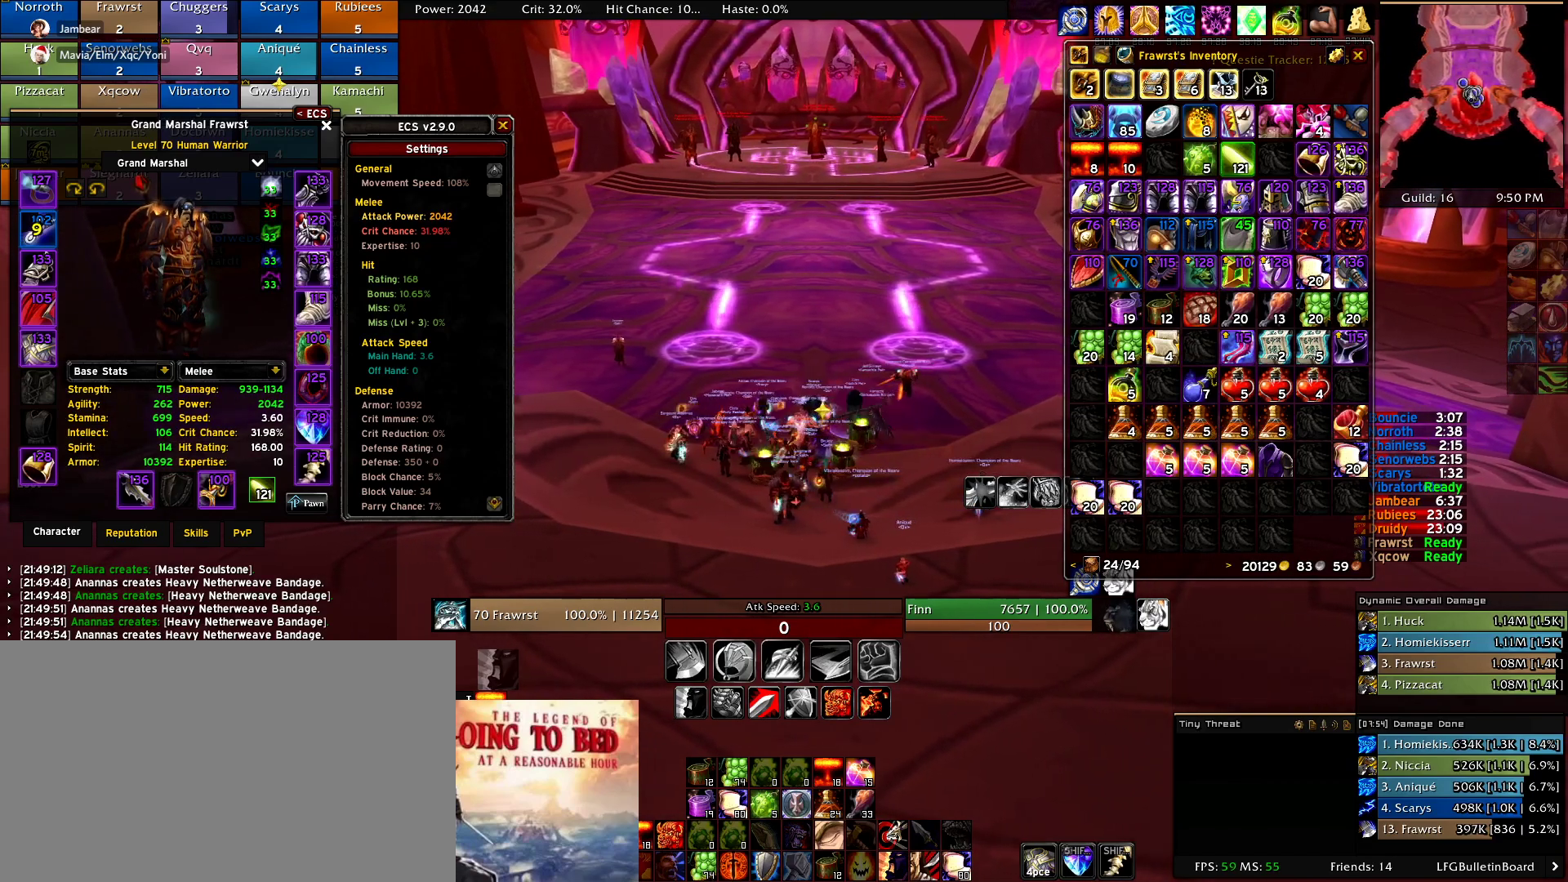
Gameplay with keyboard and mouse; each line is a JSON object with the keys and mouse buttons held at the frame after it. "events" lists presses ("down") and releases ("up") of "1", "2", "3", "4", "5", "a", "alt", "c", "caps_lock", "ctrl", "d", "e", "f", "g", "q", "r", "s", "shift", "t", "tab", "v", "w", "x", "z", "mouse_left", "mouse_wheel" and "mouse_right" between this image and that frame as [ms after this image, input, new state], when the widget could be followed in between. "mouse_left", "mouse_wheel", "mouse_right" = the "left", "wheel", "right" buttons of the "mouse" list. No other keys are recorded. "wheel" means that the mouse wheel is clicked or scrolled. Mouse movement is not recorded.
{"keys": ["d"], "mouse": [], "events": [[84, "a", "up"], [84, "d", "down"], [167, "a", "down"], [167, "d", "up"], [267, "a", "up"], [267, "d", "down"], [350, "a", "down"], [350, "d", "up"], [450, "a", "up"], [450, "d", "down"]]}
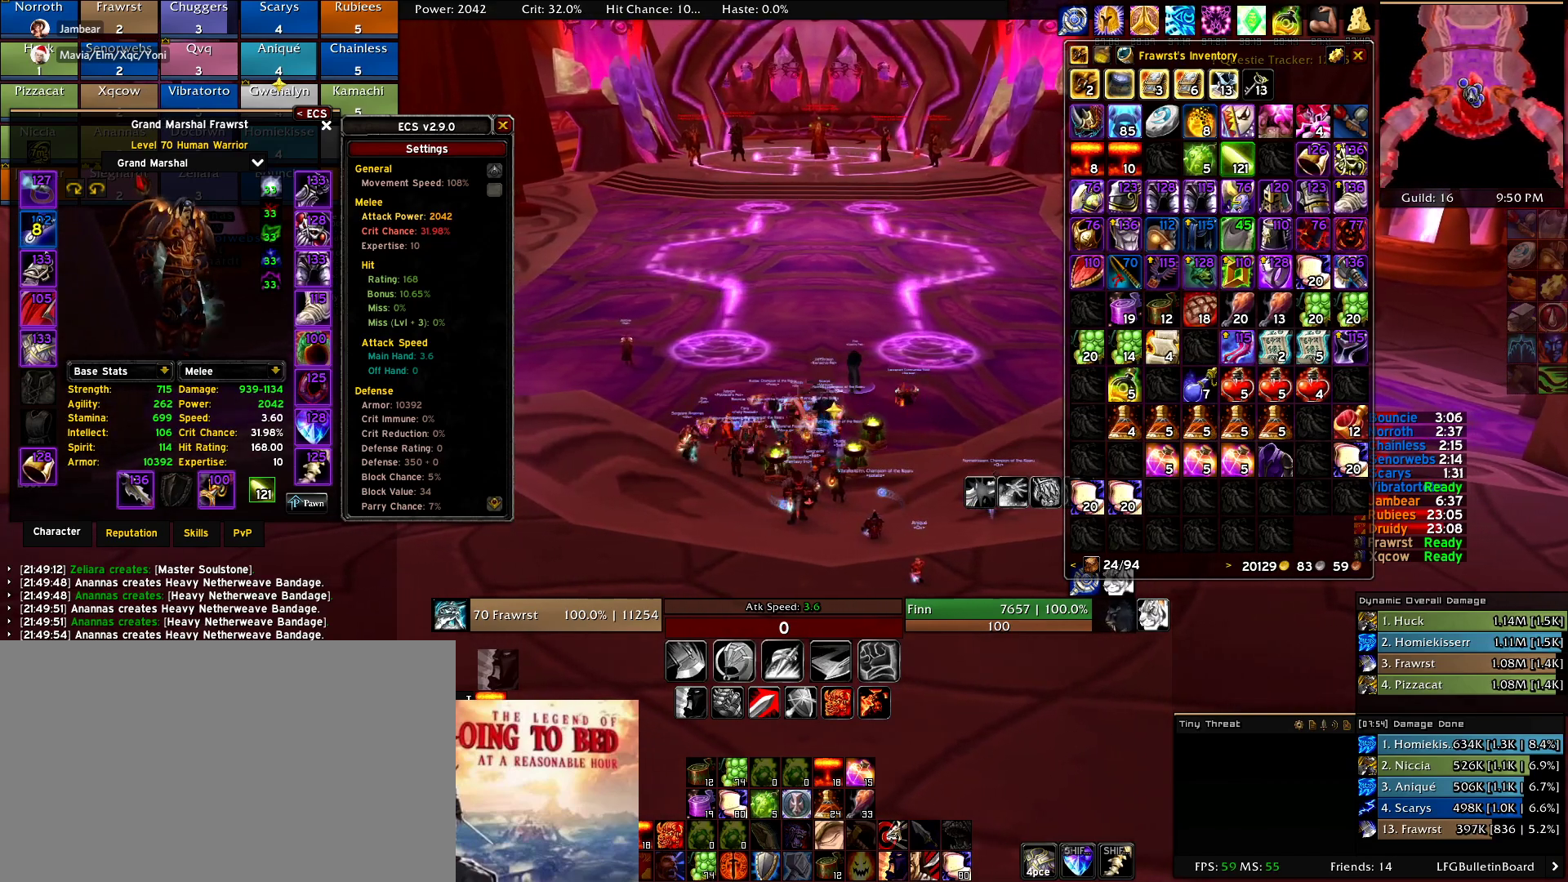
{"keys": ["a"], "mouse": [], "events": [[50, "a", "down"], [100, "d", "up"], [184, "a", "up"], [184, "d", "down"], [284, "a", "down"], [284, "d", "up"], [367, "a", "up"], [367, "d", "down"], [467, "a", "down"], [467, "d", "up"]]}
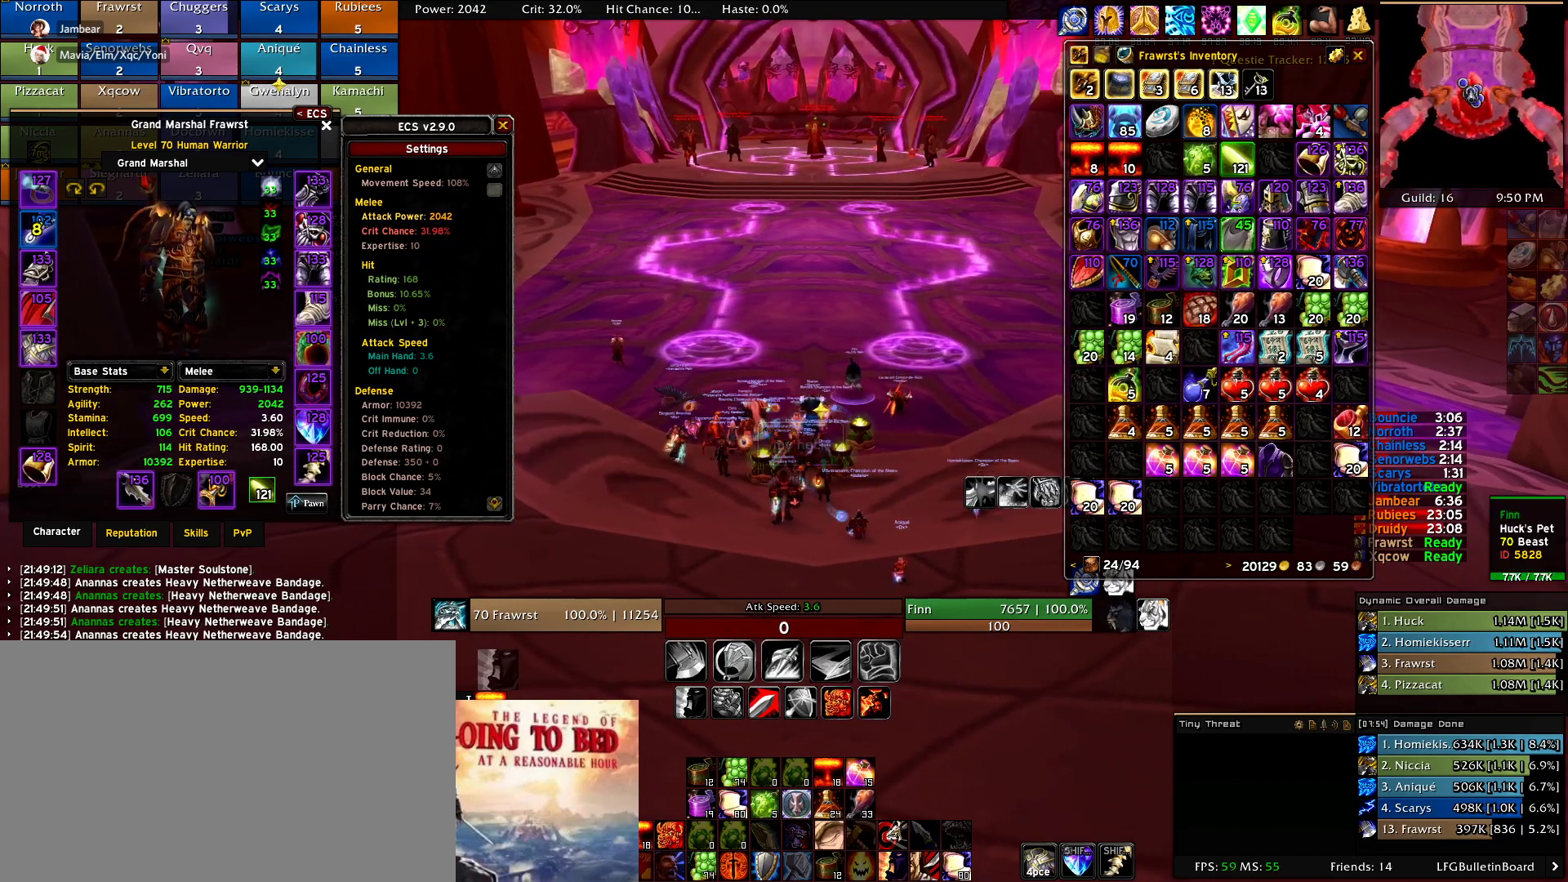
{"keys": ["d"], "mouse": [], "events": [[67, "a", "up"], [67, "d", "down"], [150, "a", "down"], [150, "d", "up"], [250, "a", "up"], [250, "d", "down"], [350, "a", "down"], [384, "d", "up"], [434, "d", "down"], [484, "a", "up"]]}
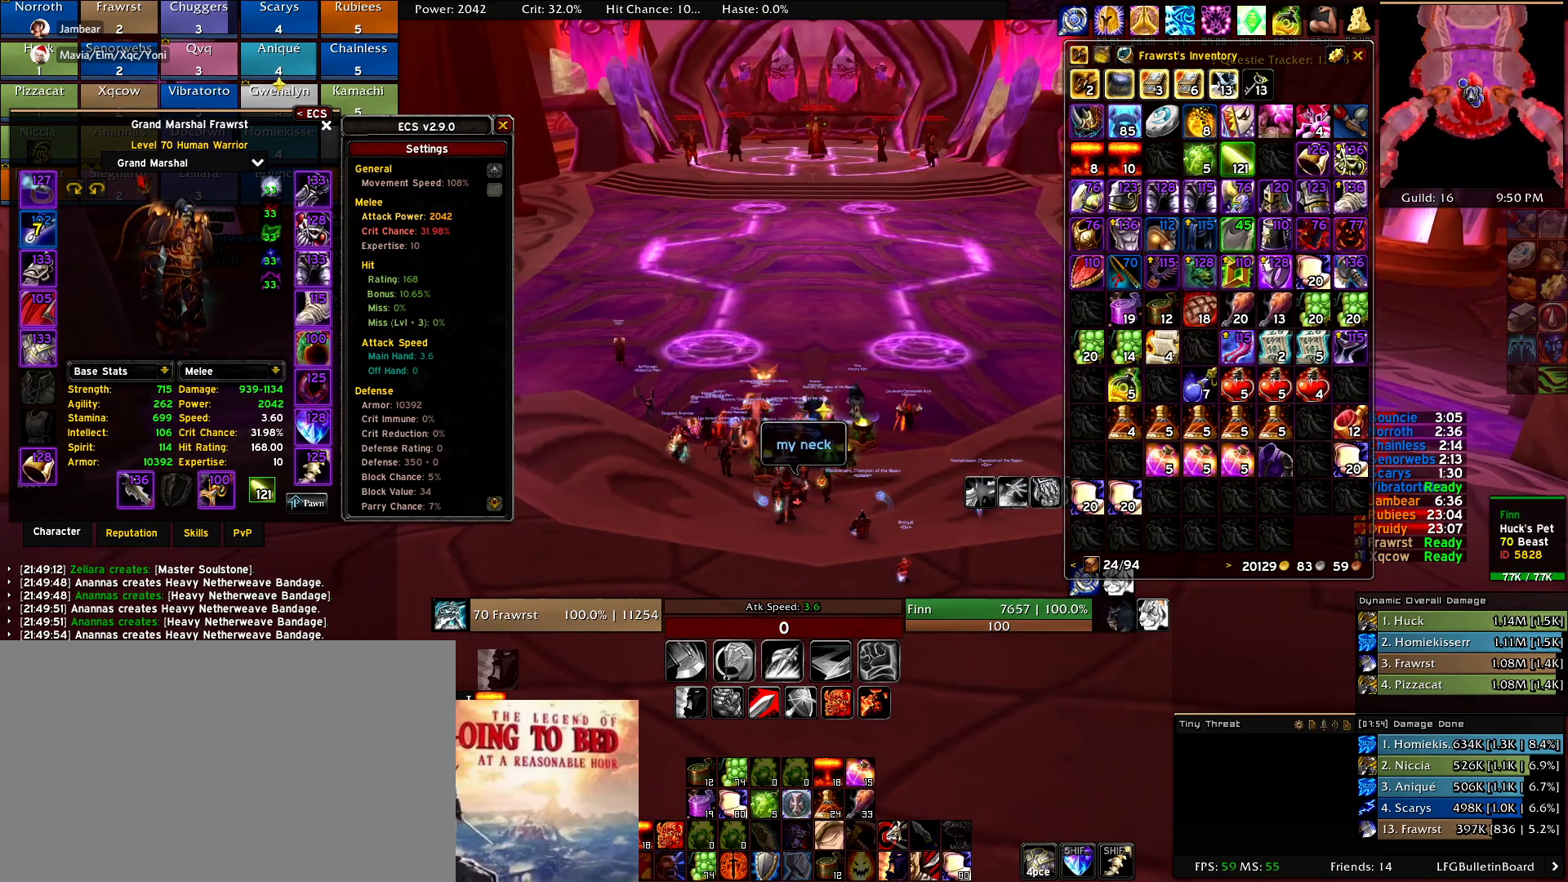
{"keys": [], "mouse": [], "events": [[34, "d", "up"]]}
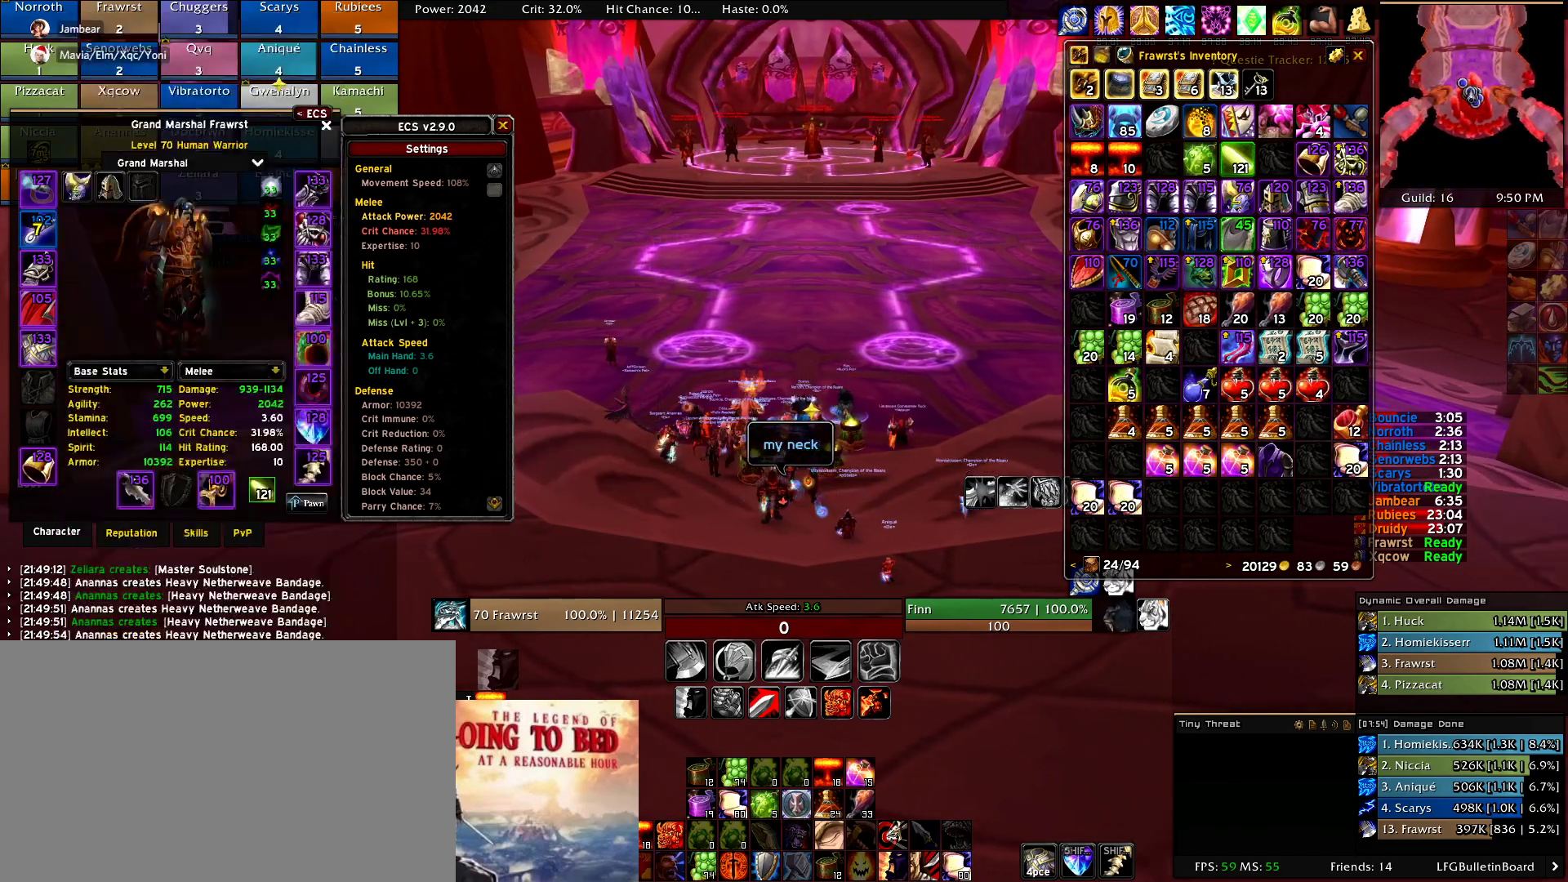
{"keys": [], "mouse": [], "events": []}
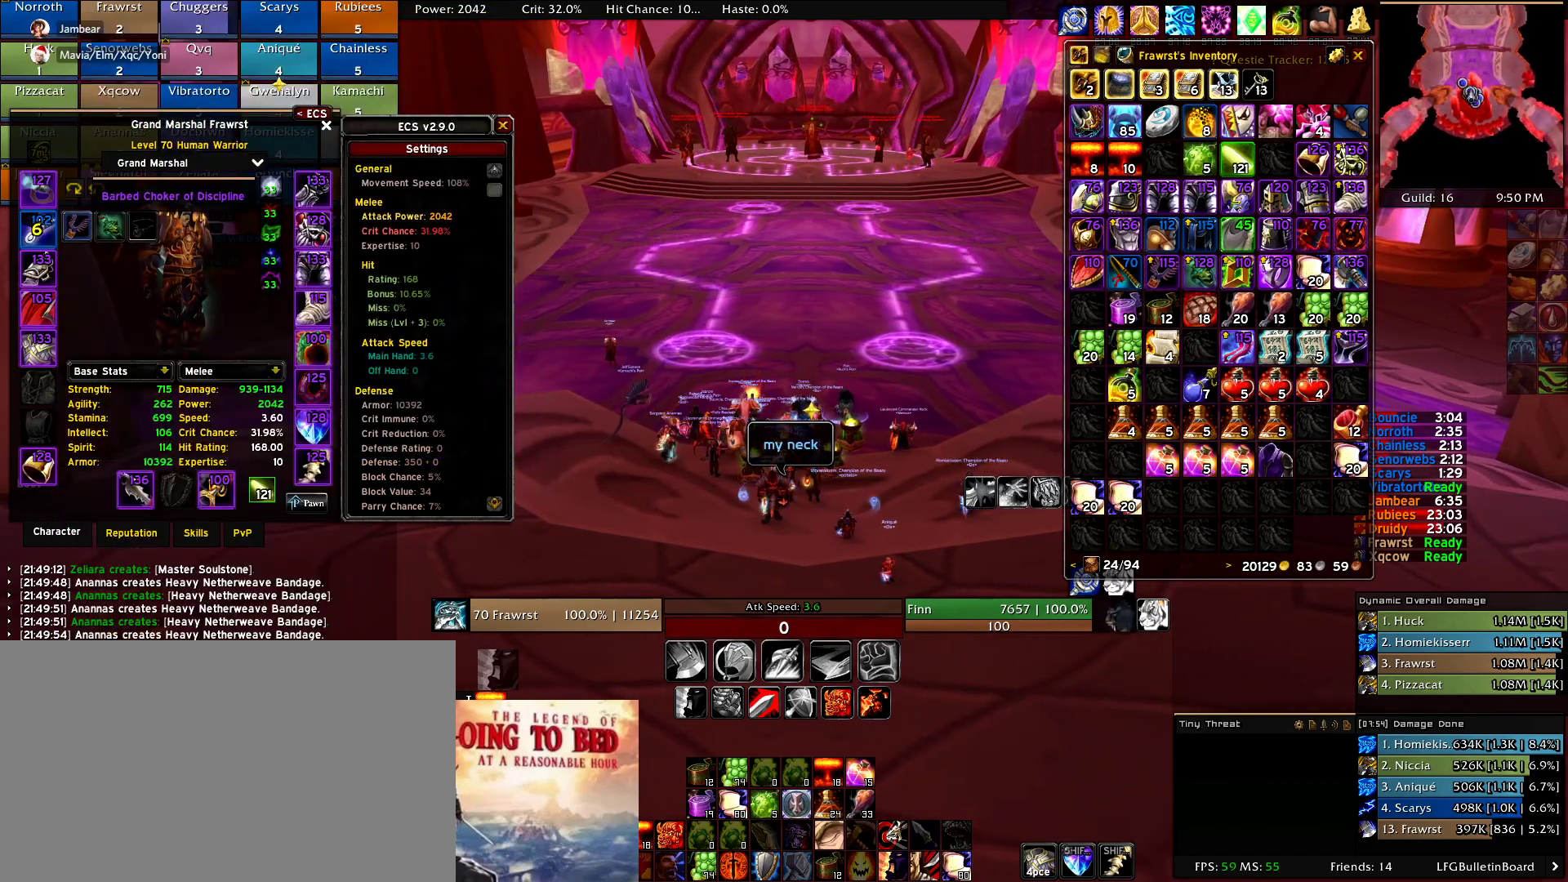
{"keys": [], "mouse": [], "events": [[384, "mouse_left", "down"], [434, "mouse_left", "up"]]}
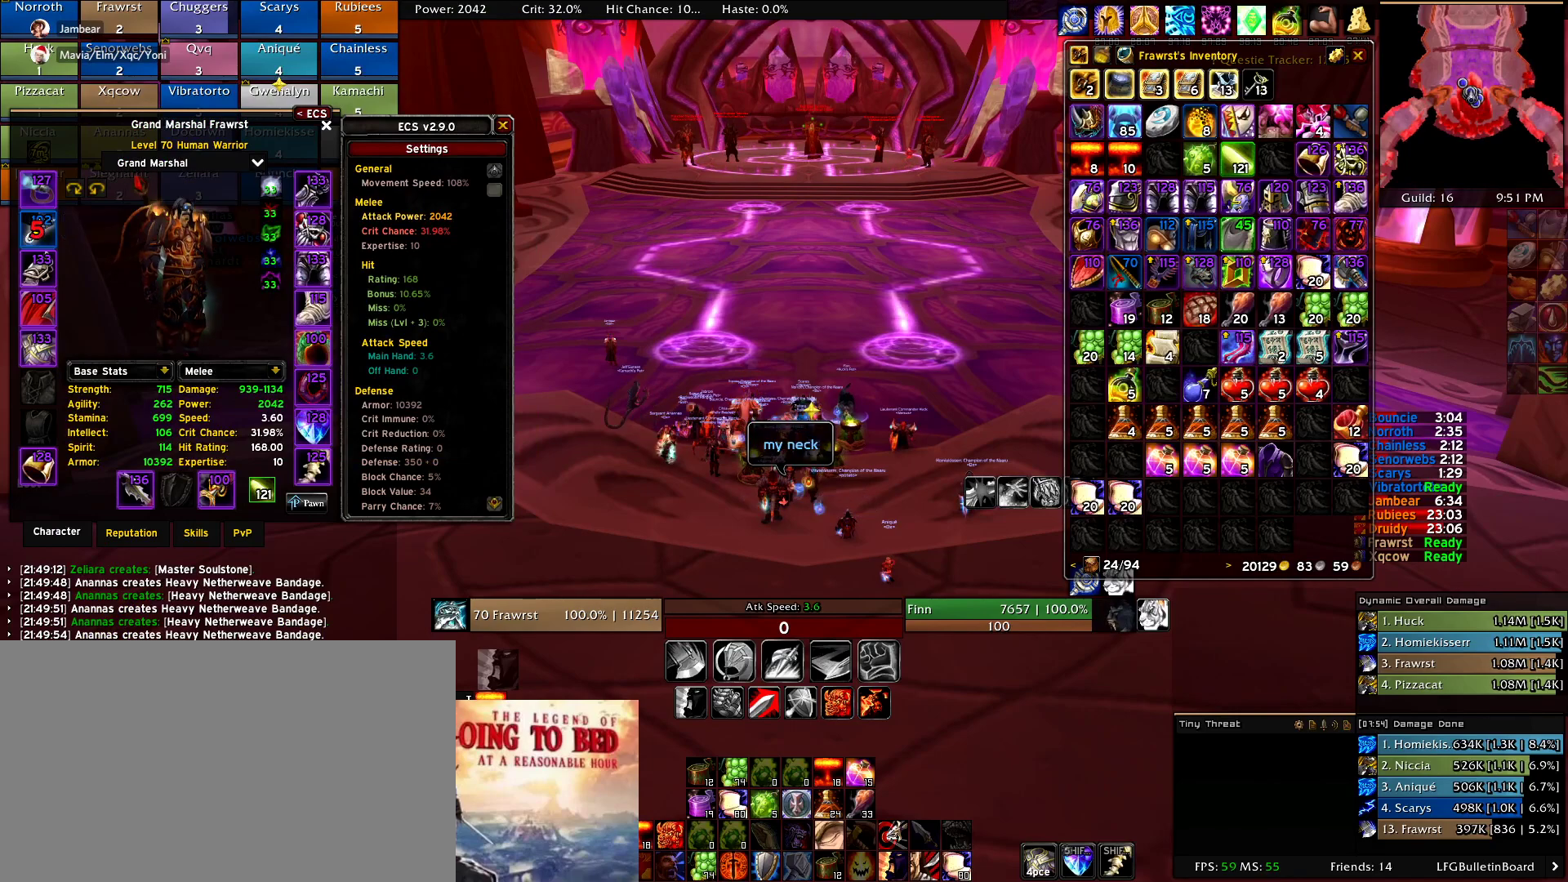
{"keys": [], "mouse": [], "events": []}
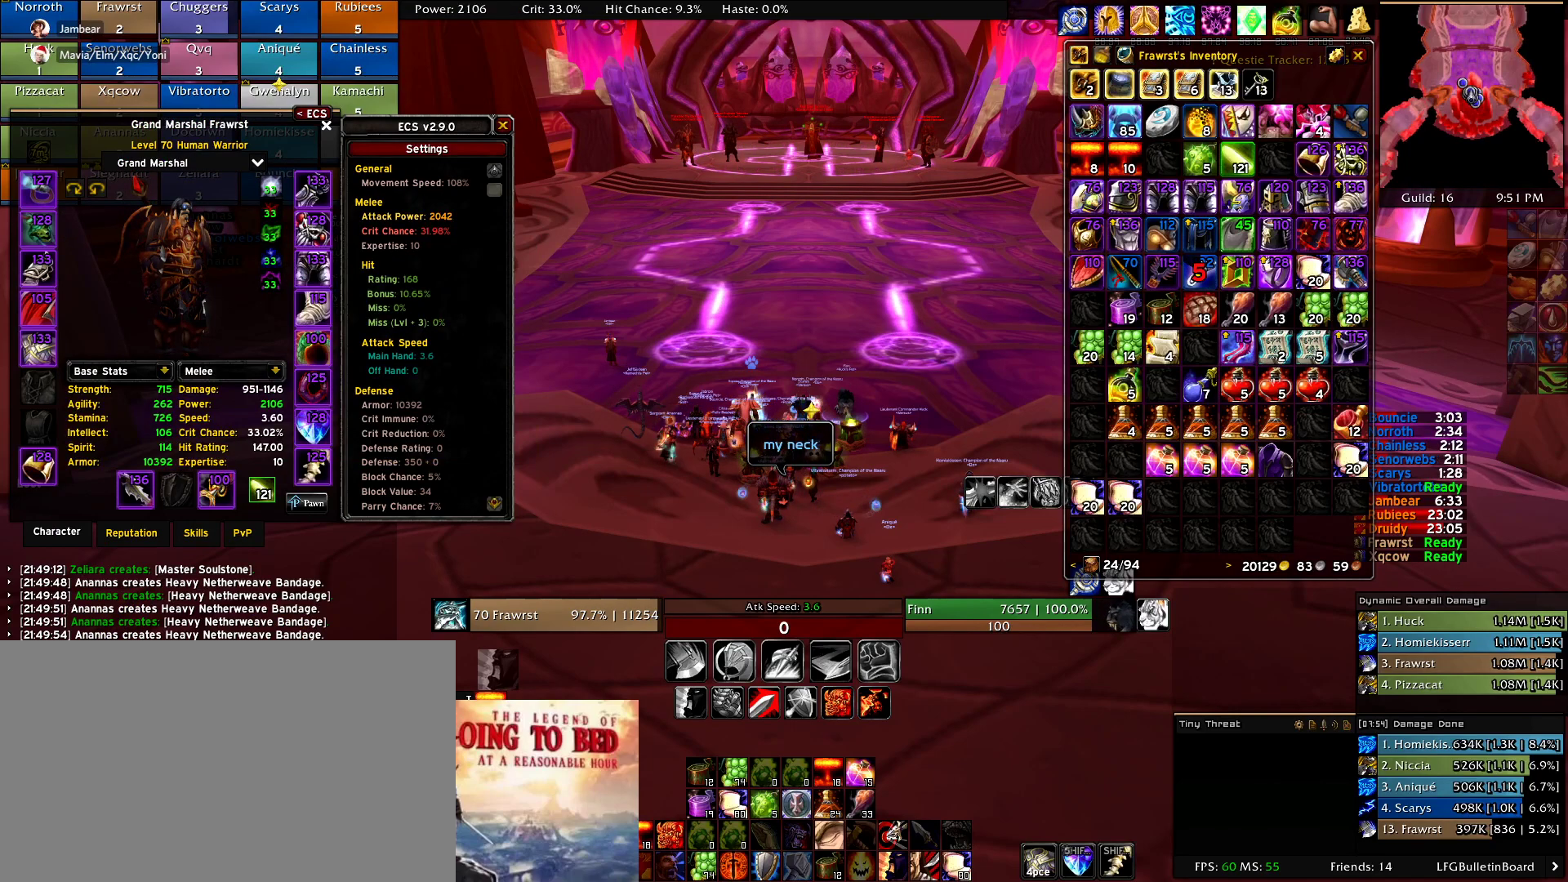
{"keys": [], "mouse": [], "events": [[367, "e", "down"], [467, "e", "up"]]}
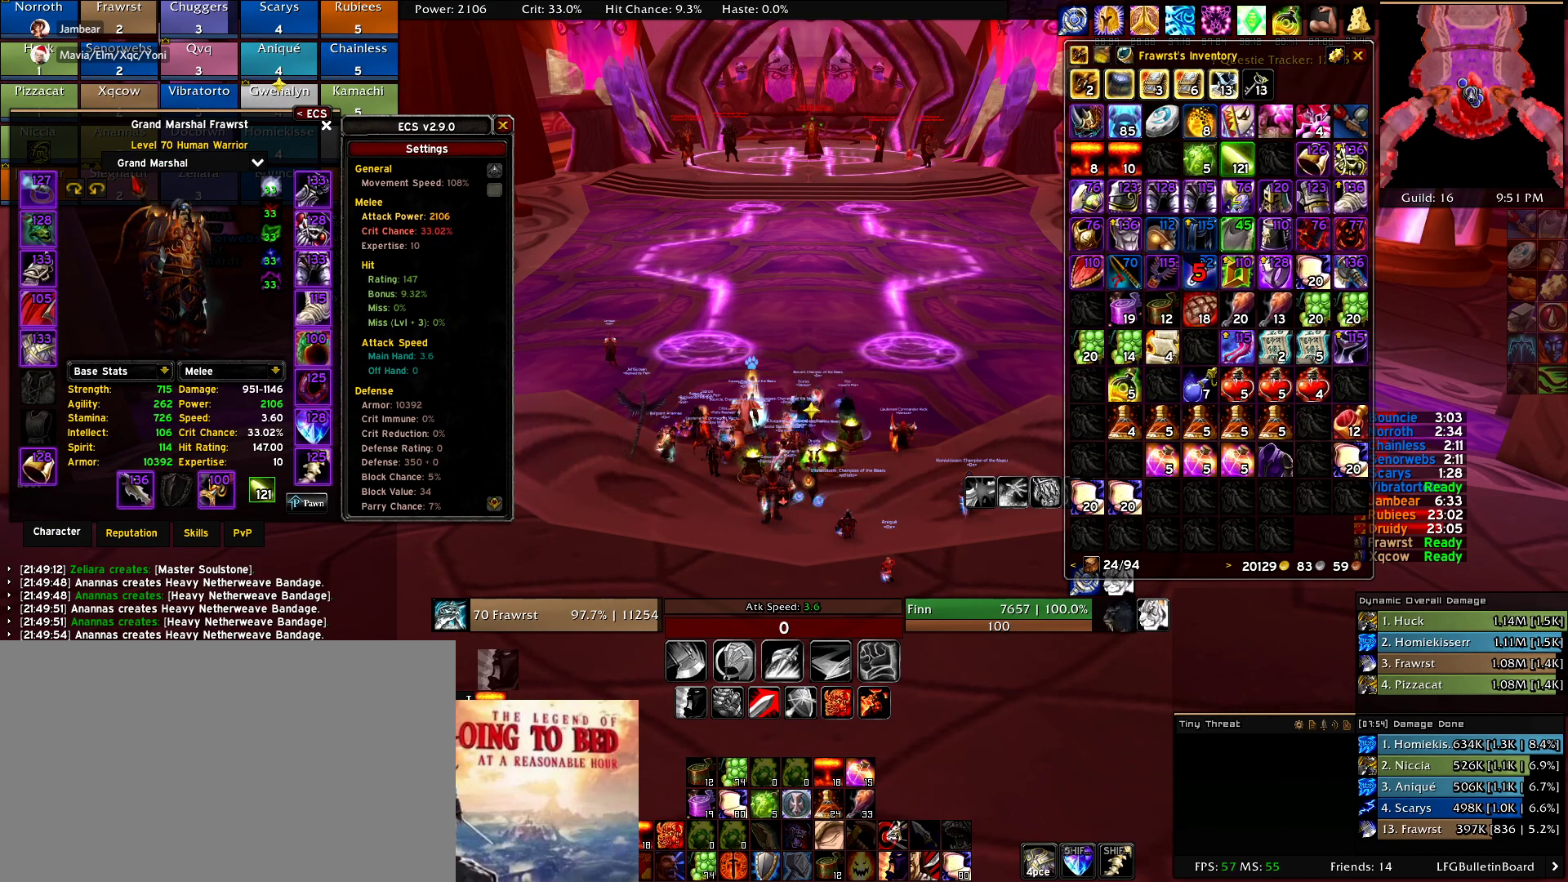
{"keys": [], "mouse": [], "events": []}
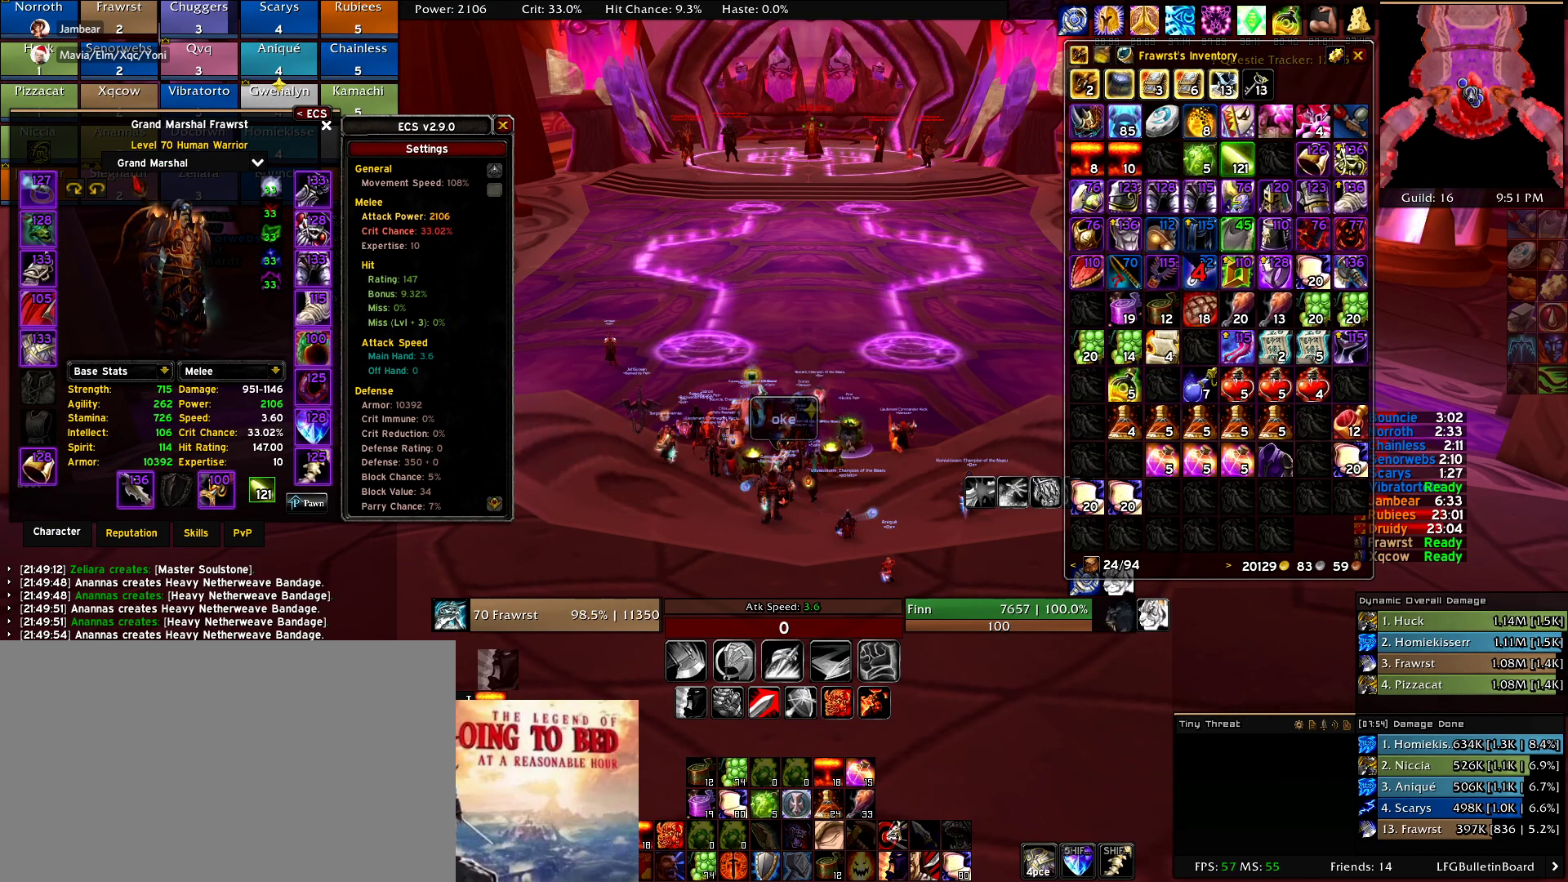
{"keys": [], "mouse": [], "events": []}
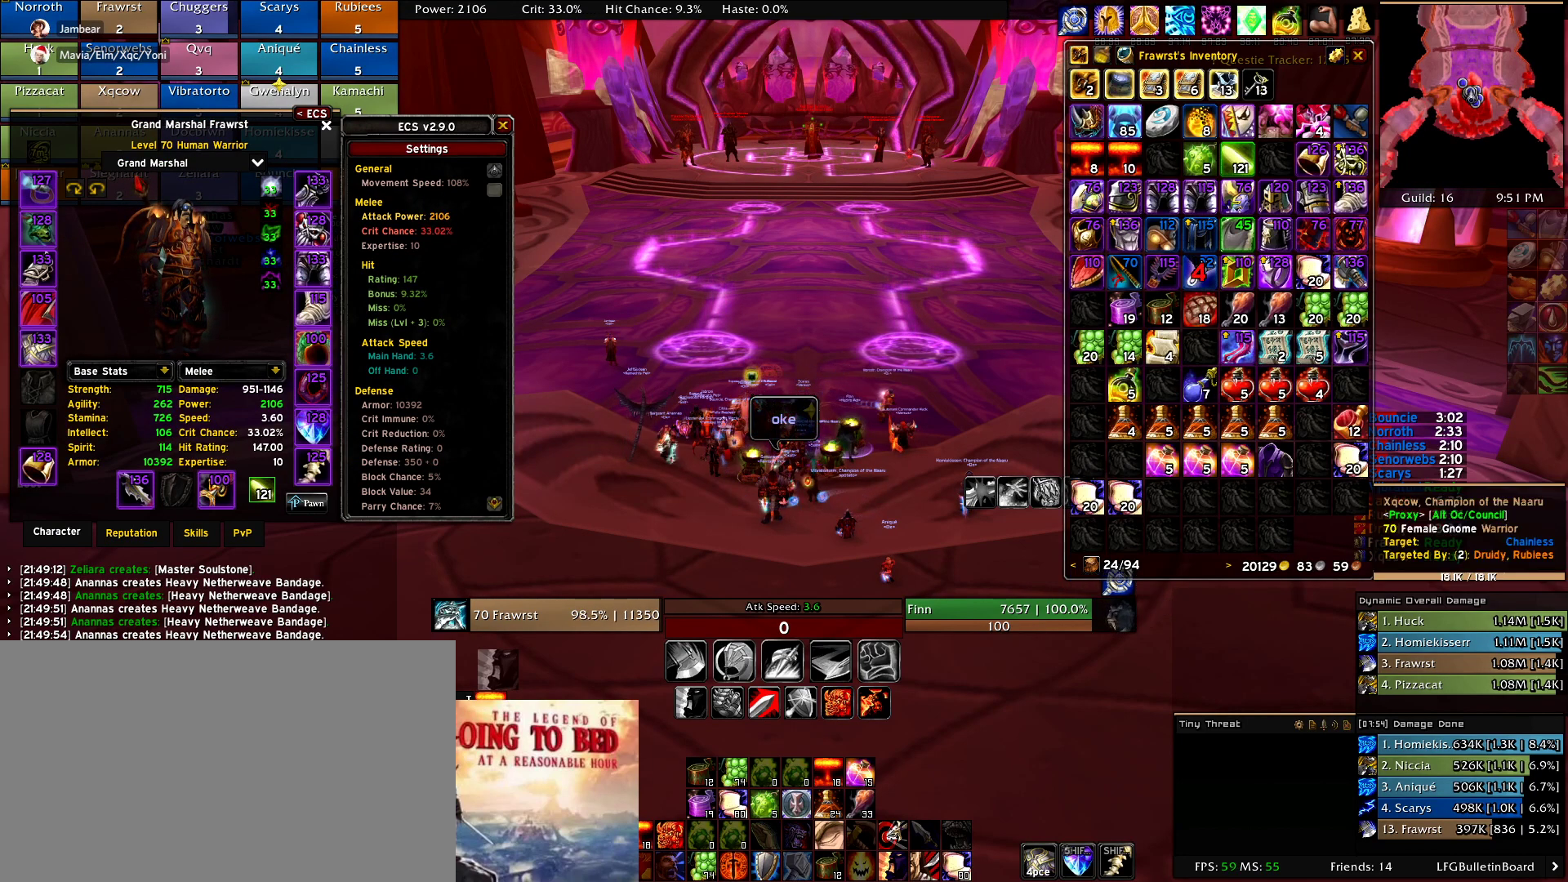
{"keys": [], "mouse": [], "events": []}
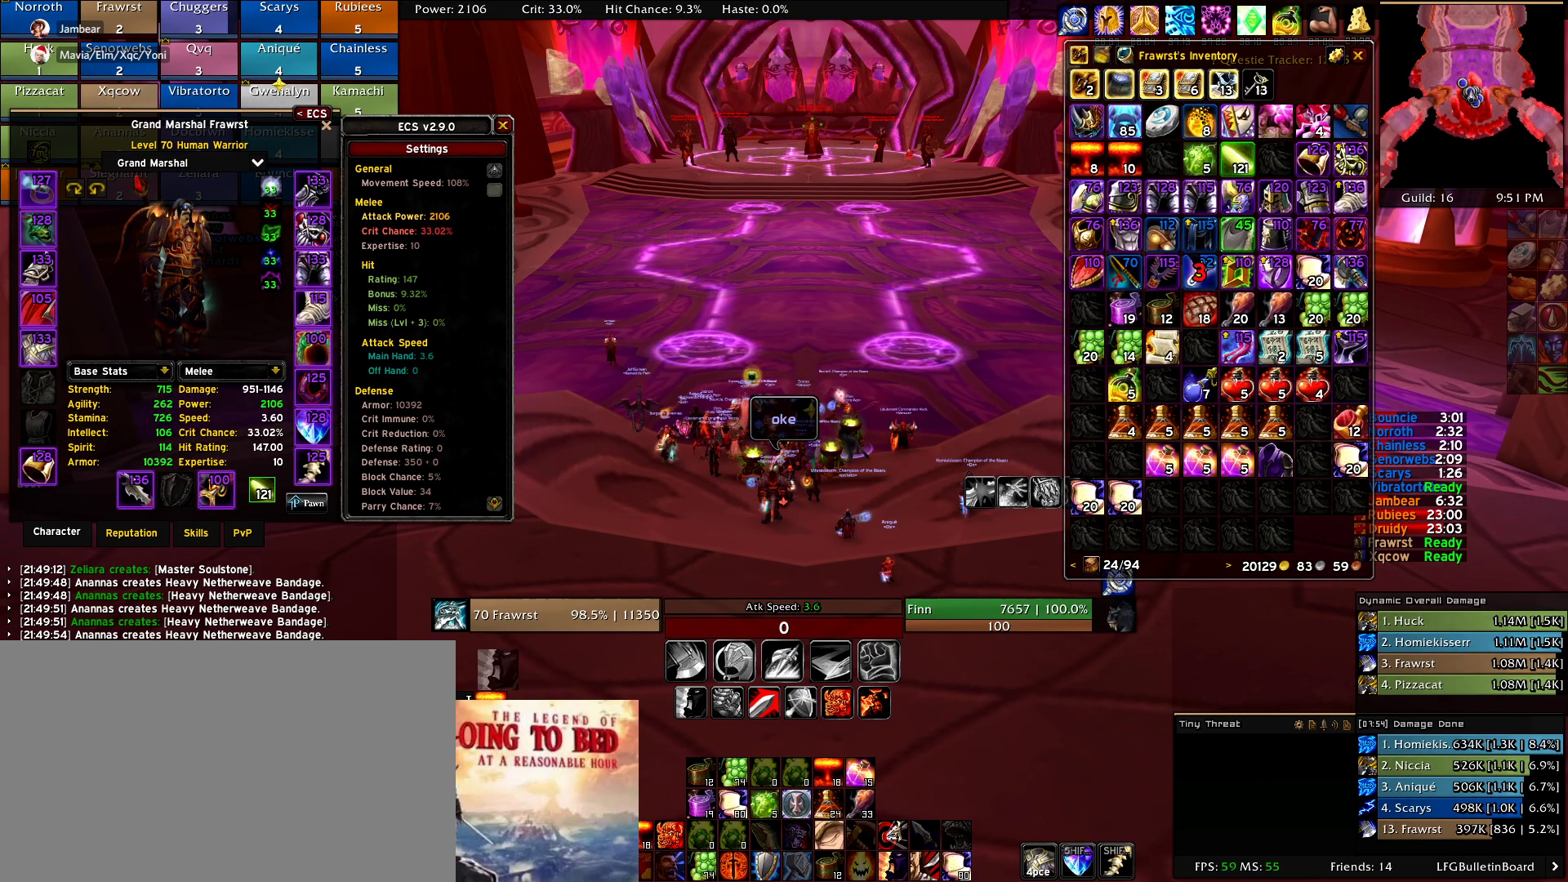
{"keys": [], "mouse": [], "events": [[17, "mouse_left", "down"], [67, "mouse_left", "up"]]}
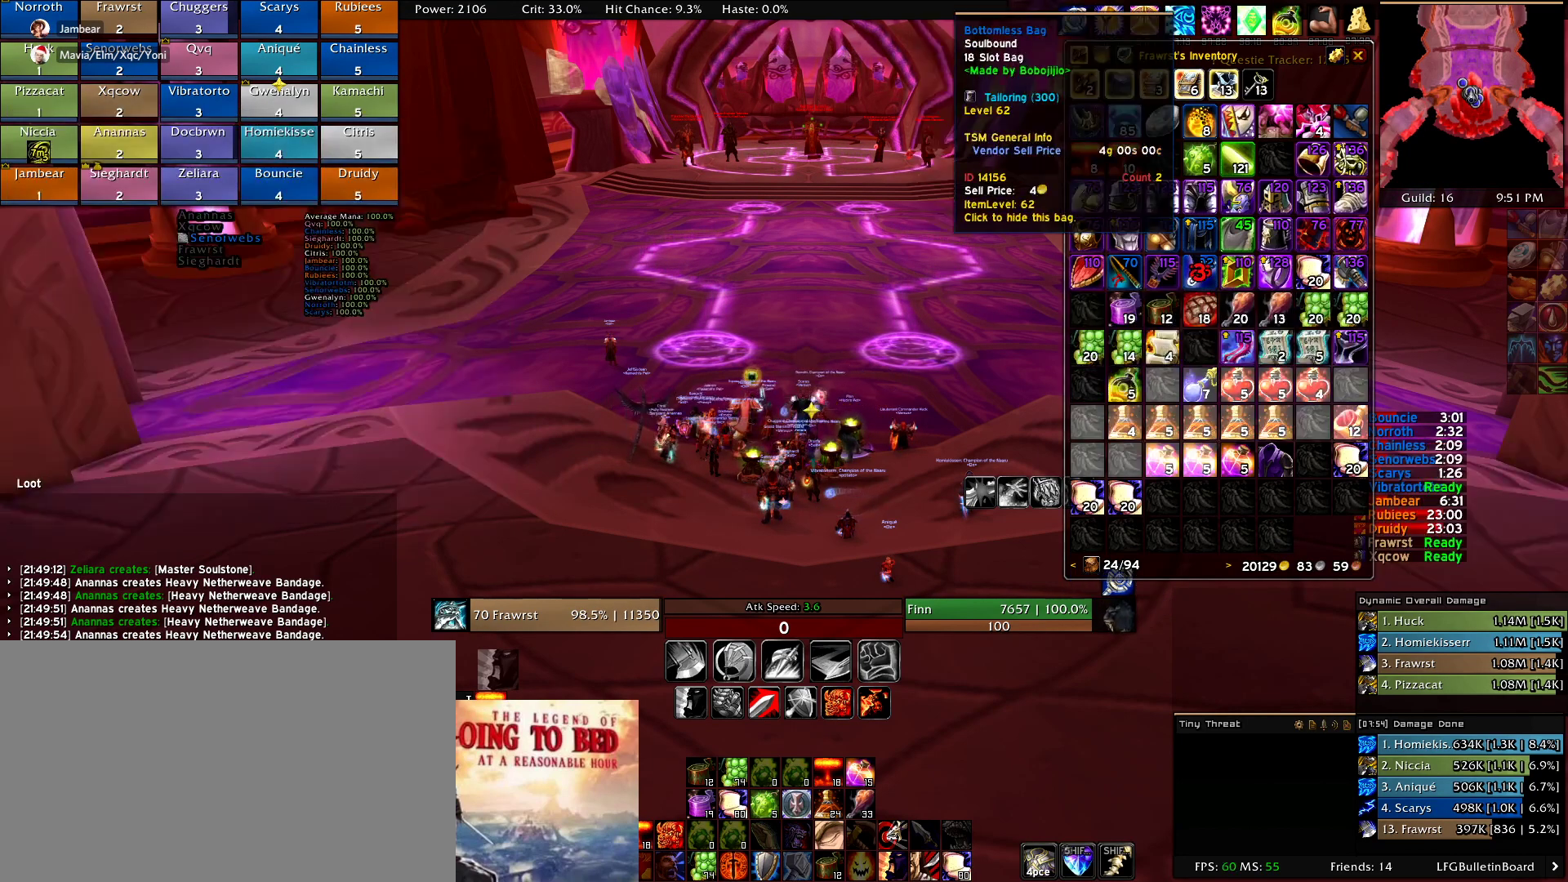
{"keys": [], "mouse": [], "events": []}
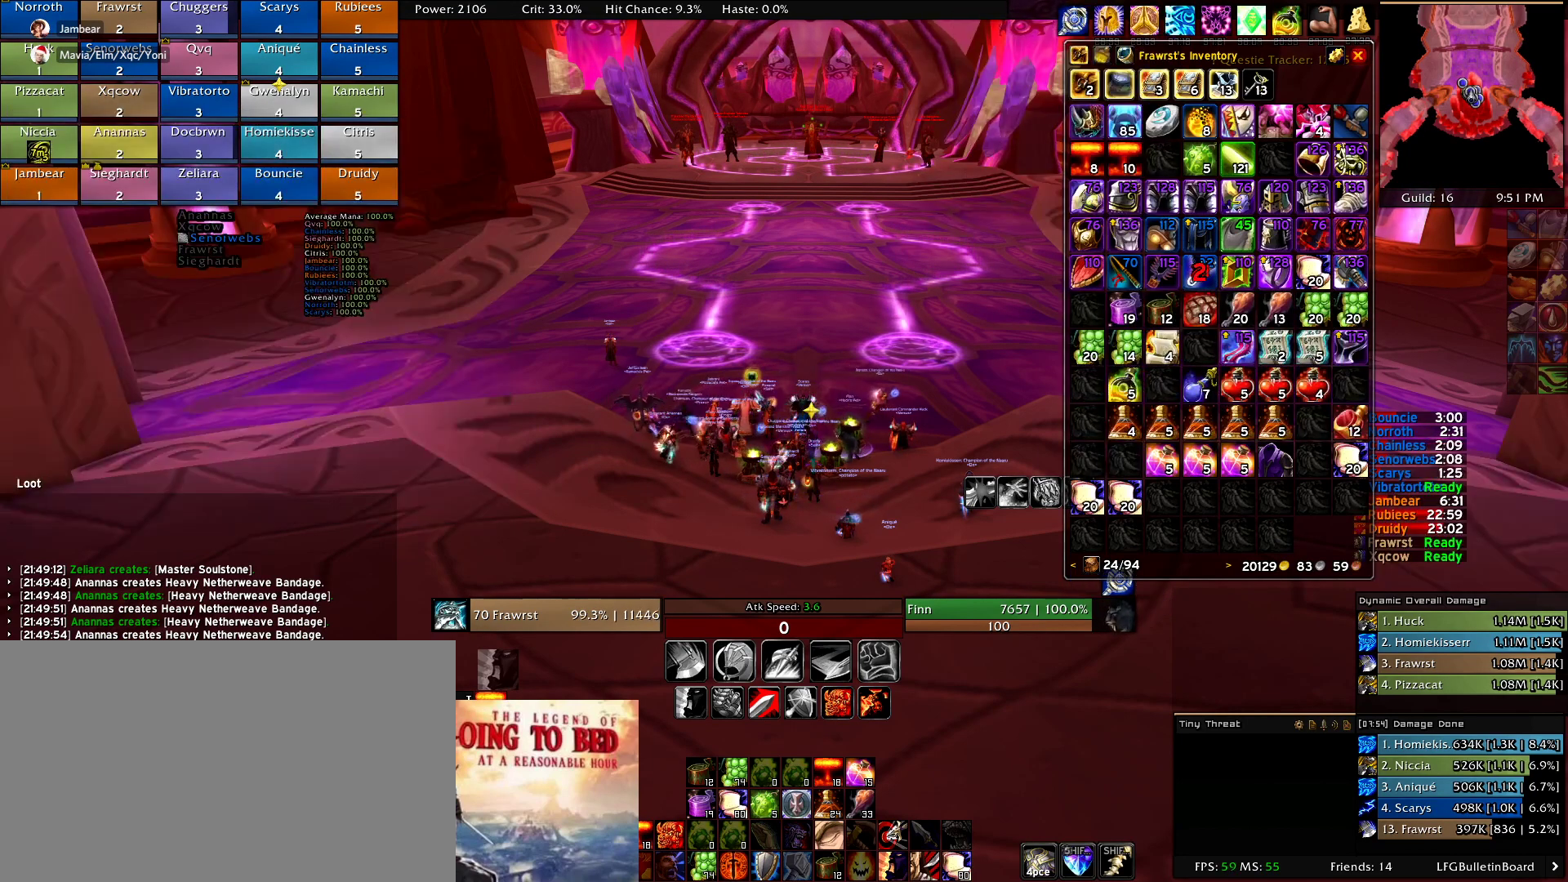
{"keys": [], "mouse": ["right"], "events": [[50, "mouse_left", "down"], [100, "mouse_left", "up"], [467, "mouse_right", "down"]]}
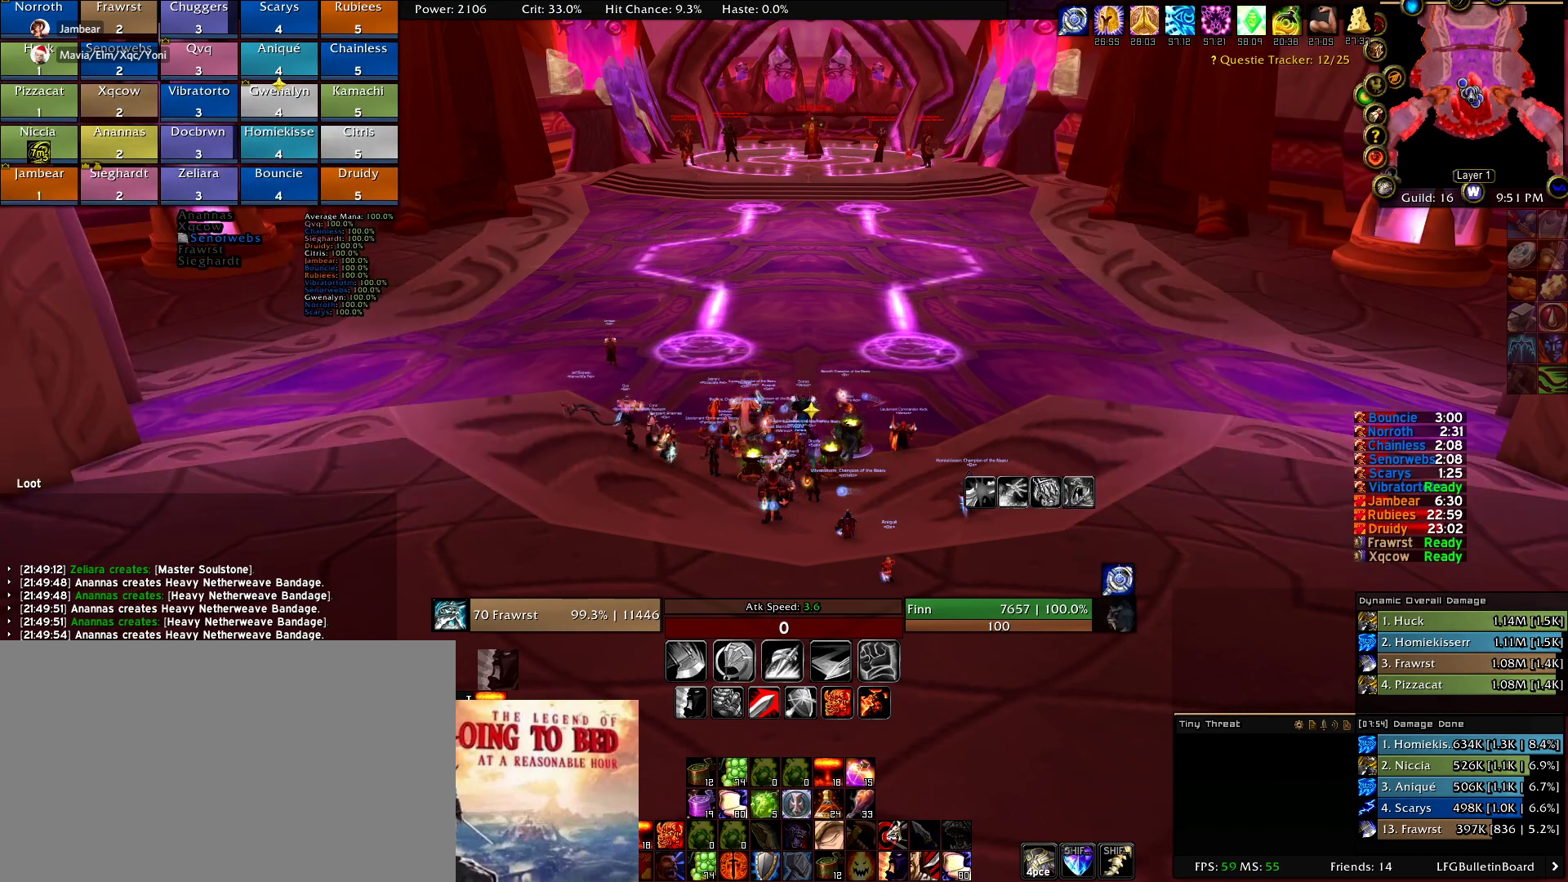
{"keys": [], "mouse": [], "events": [[100, "mouse_right", "up"], [250, "mouse_right", "down"], [484, "mouse_right", "up"]]}
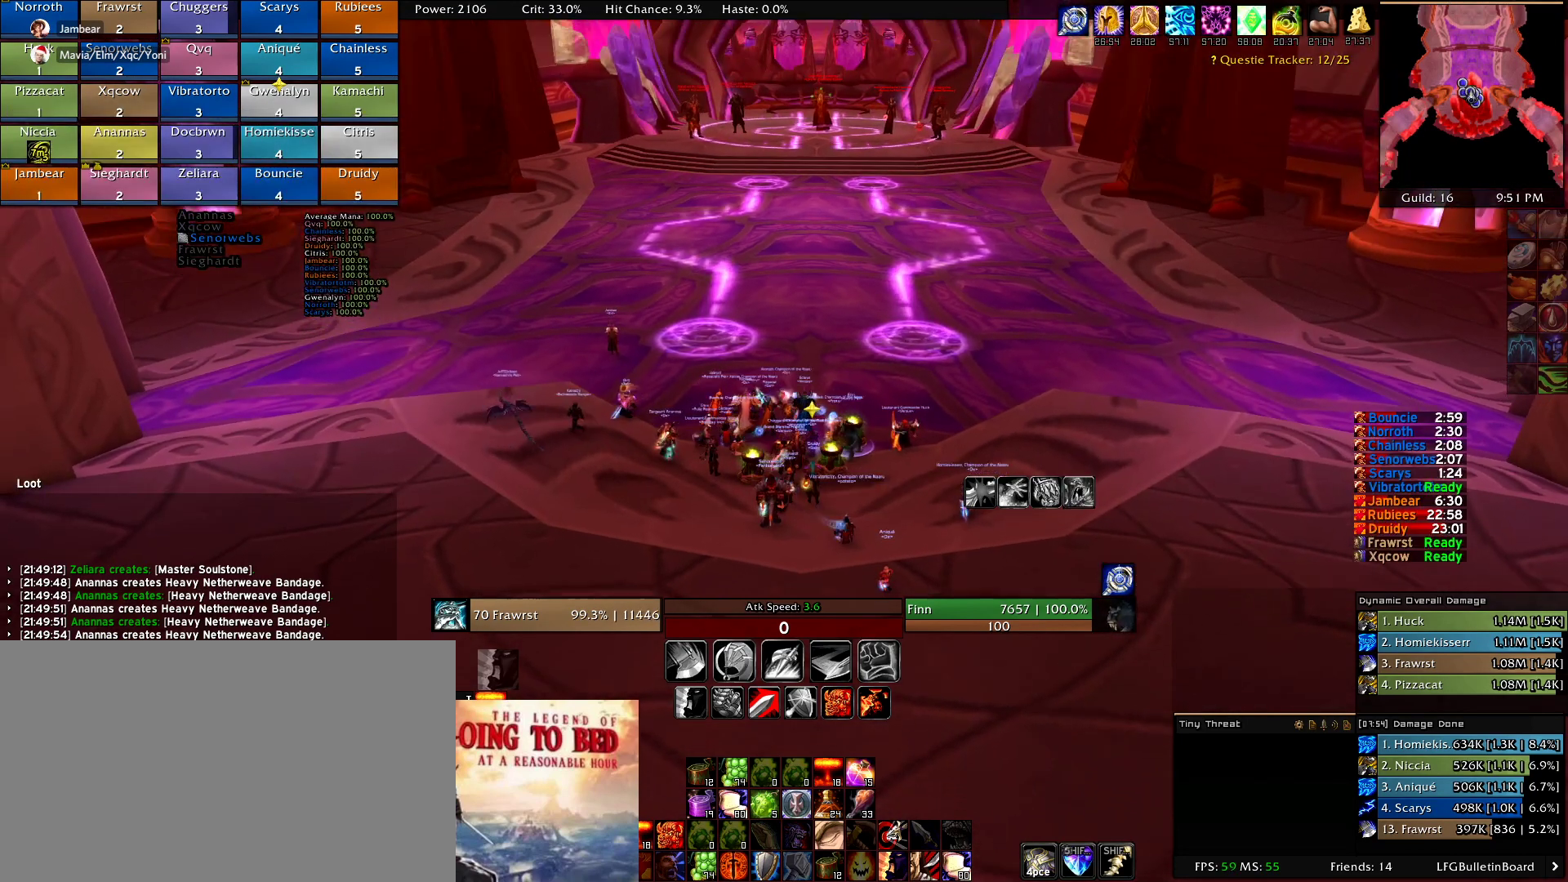
{"keys": [], "mouse": [], "events": [[217, "mouse_right", "down"], [400, "mouse_right", "up"]]}
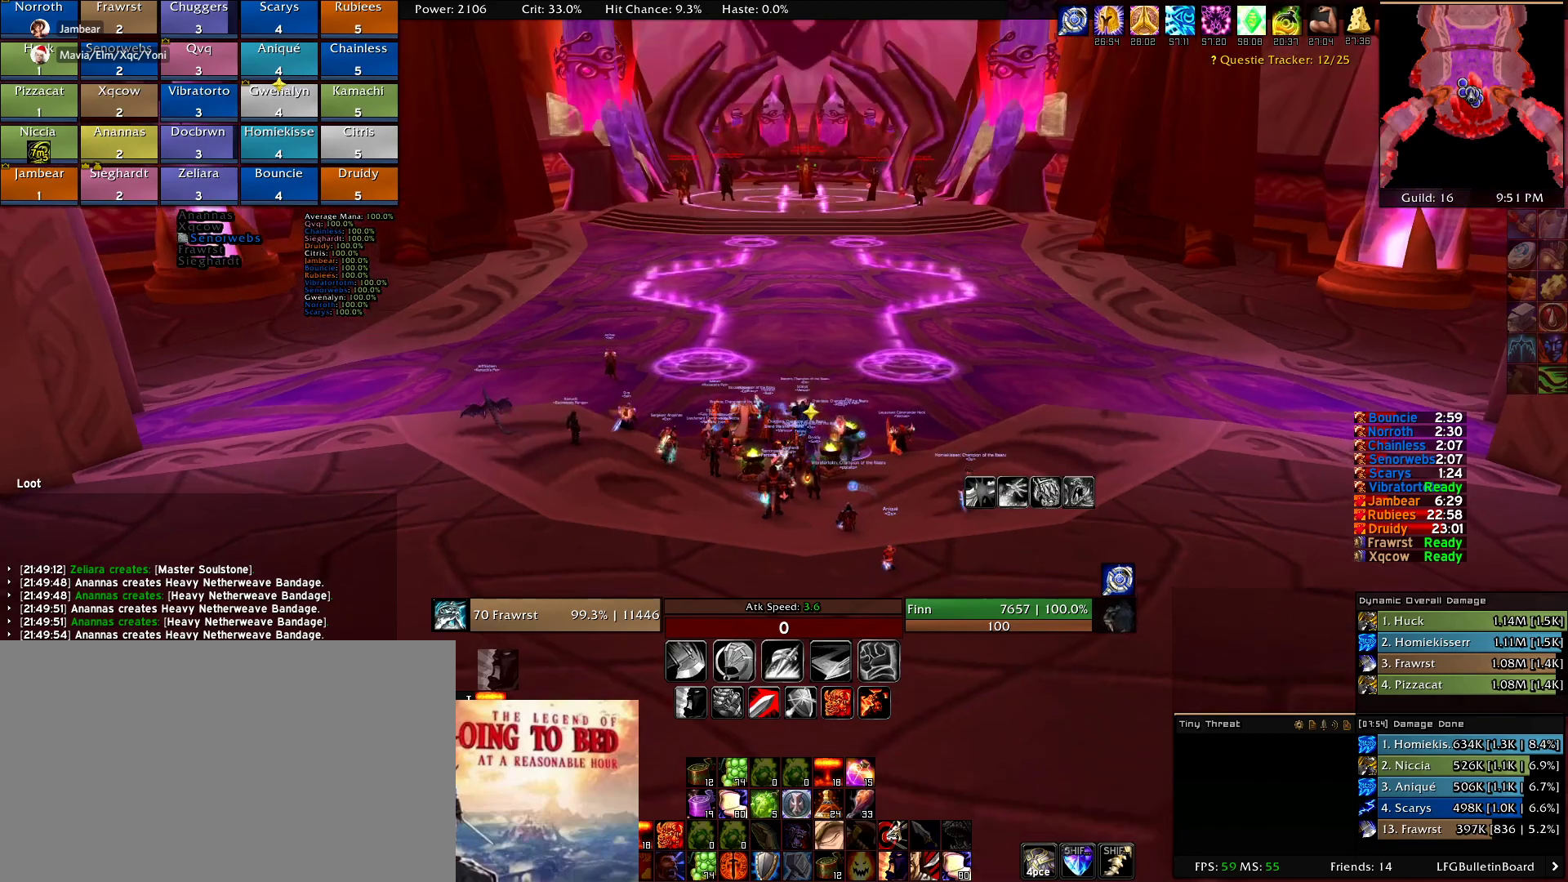
{"keys": [], "mouse": [], "events": []}
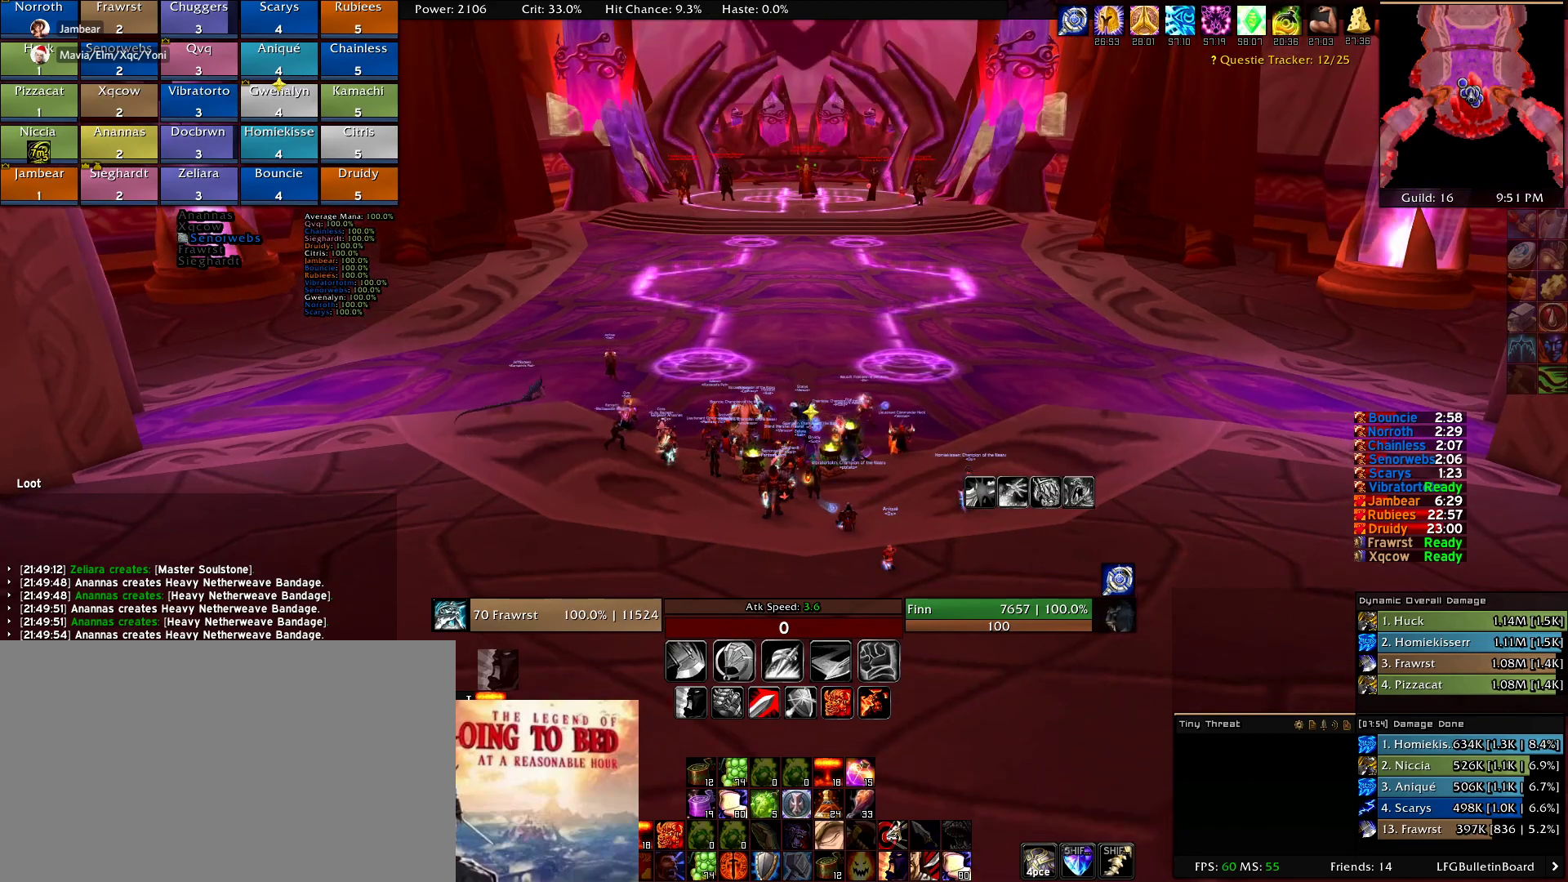
{"keys": [], "mouse": ["wheel"], "events": [[434, "mouse_wheel", "down"]]}
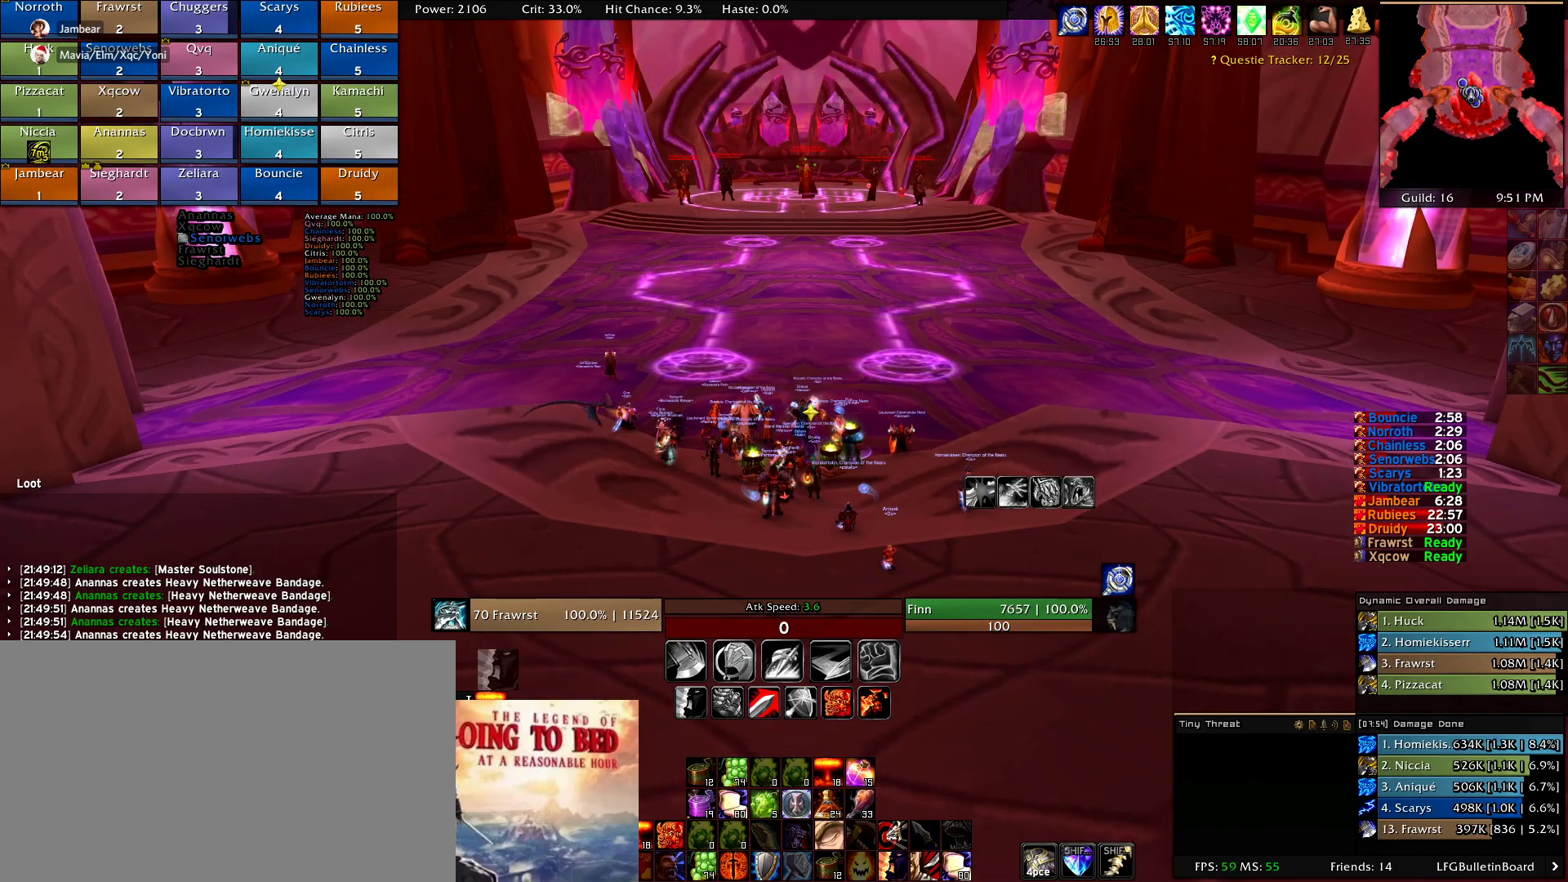
{"keys": [], "mouse": [], "events": [[84, "mouse_wheel", "up"]]}
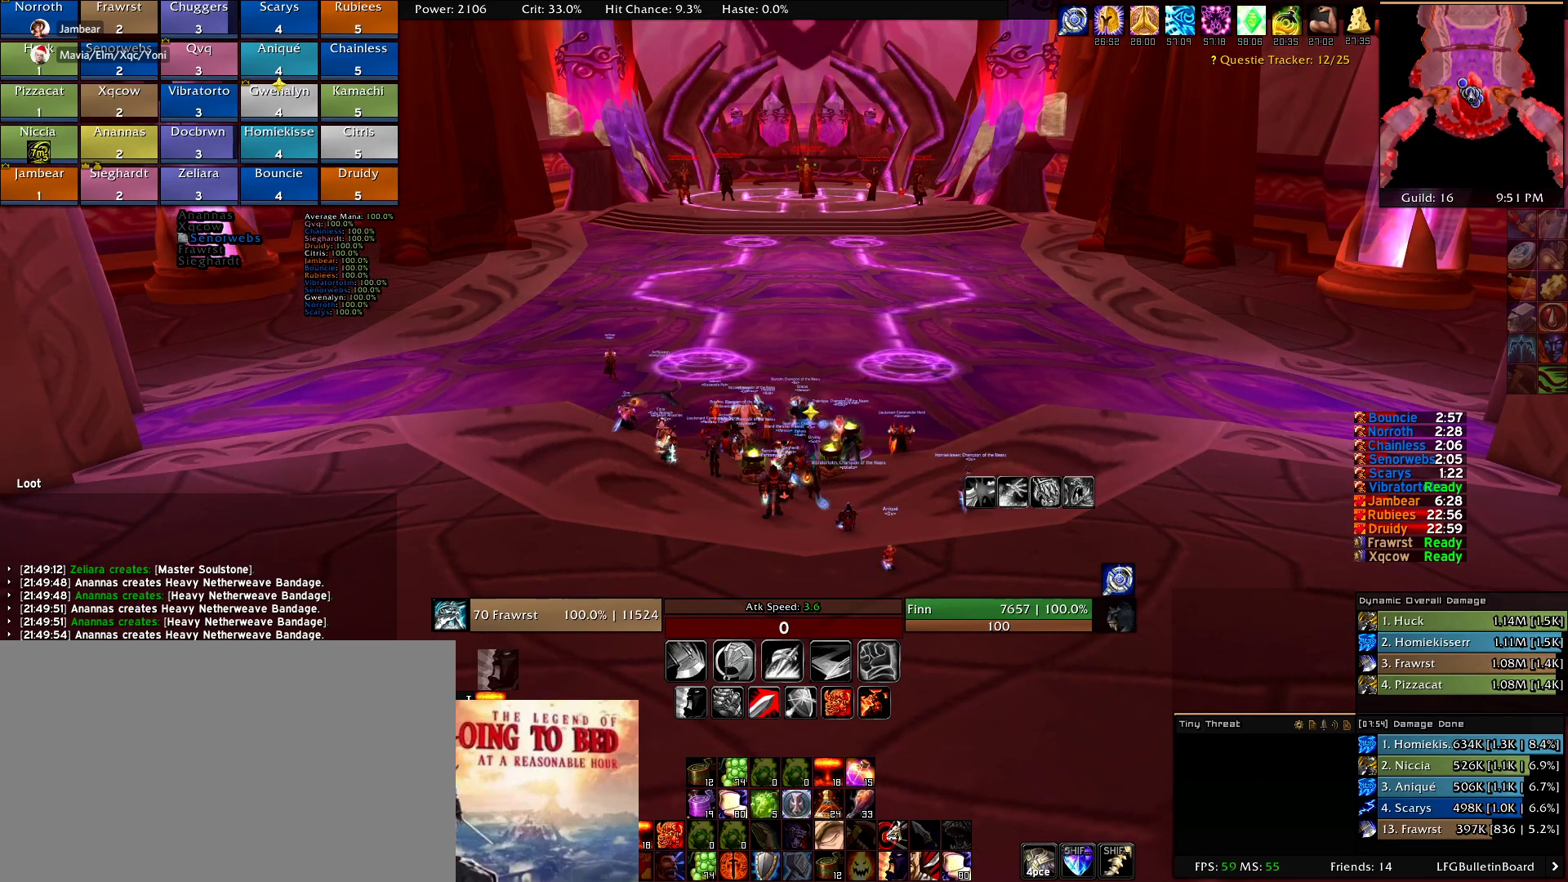
{"keys": [], "mouse": [], "events": []}
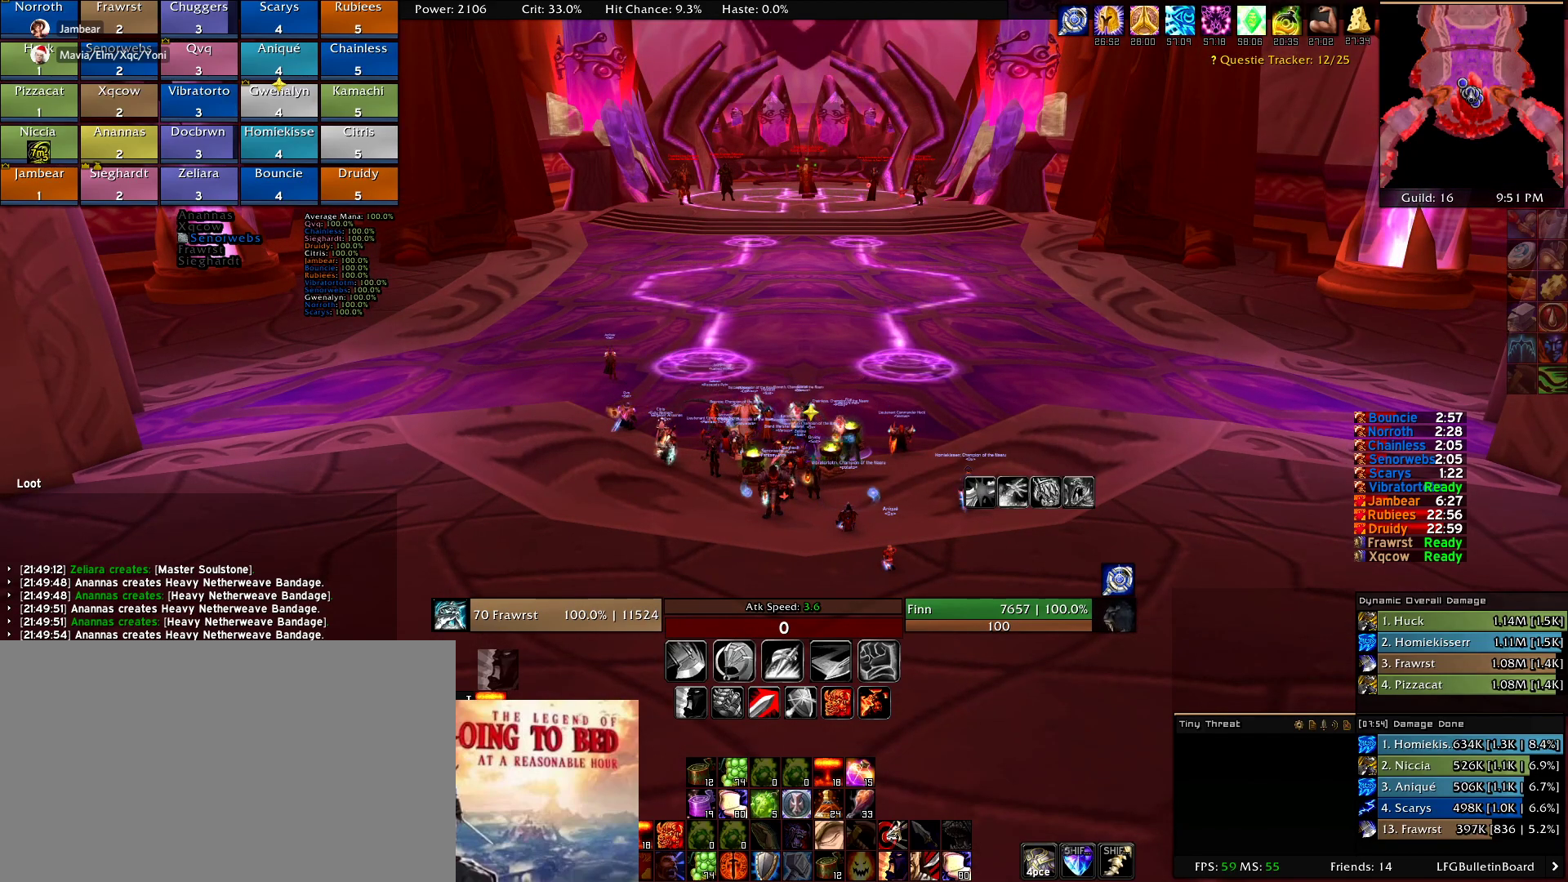
{"keys": [], "mouse": ["right"], "events": [[300, "mouse_right", "down"]]}
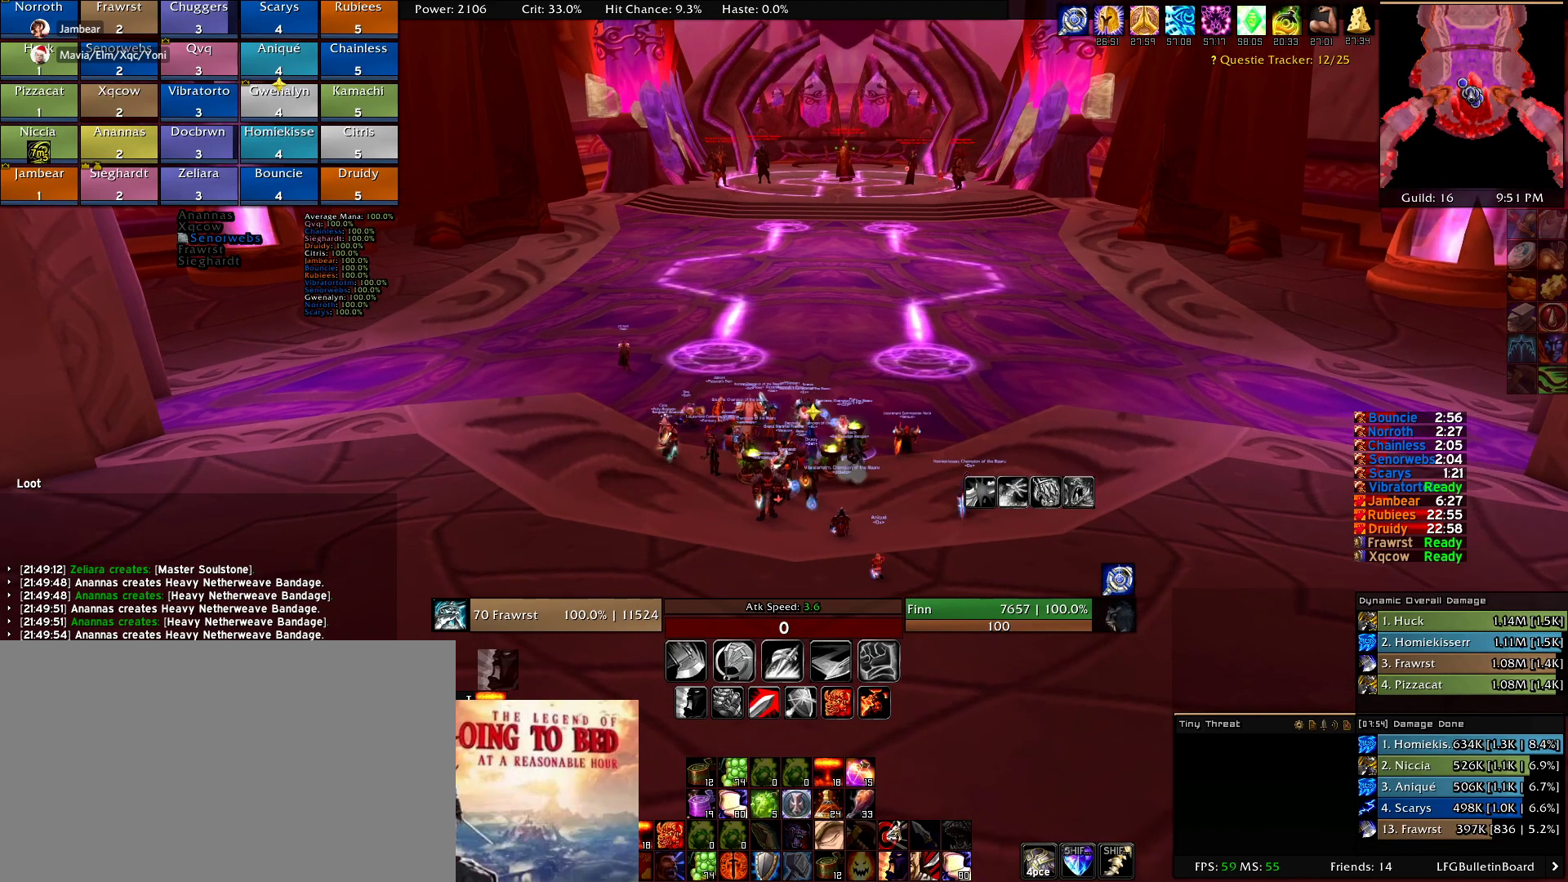
{"keys": [], "mouse": [], "events": [[84, "mouse_right", "up"]]}
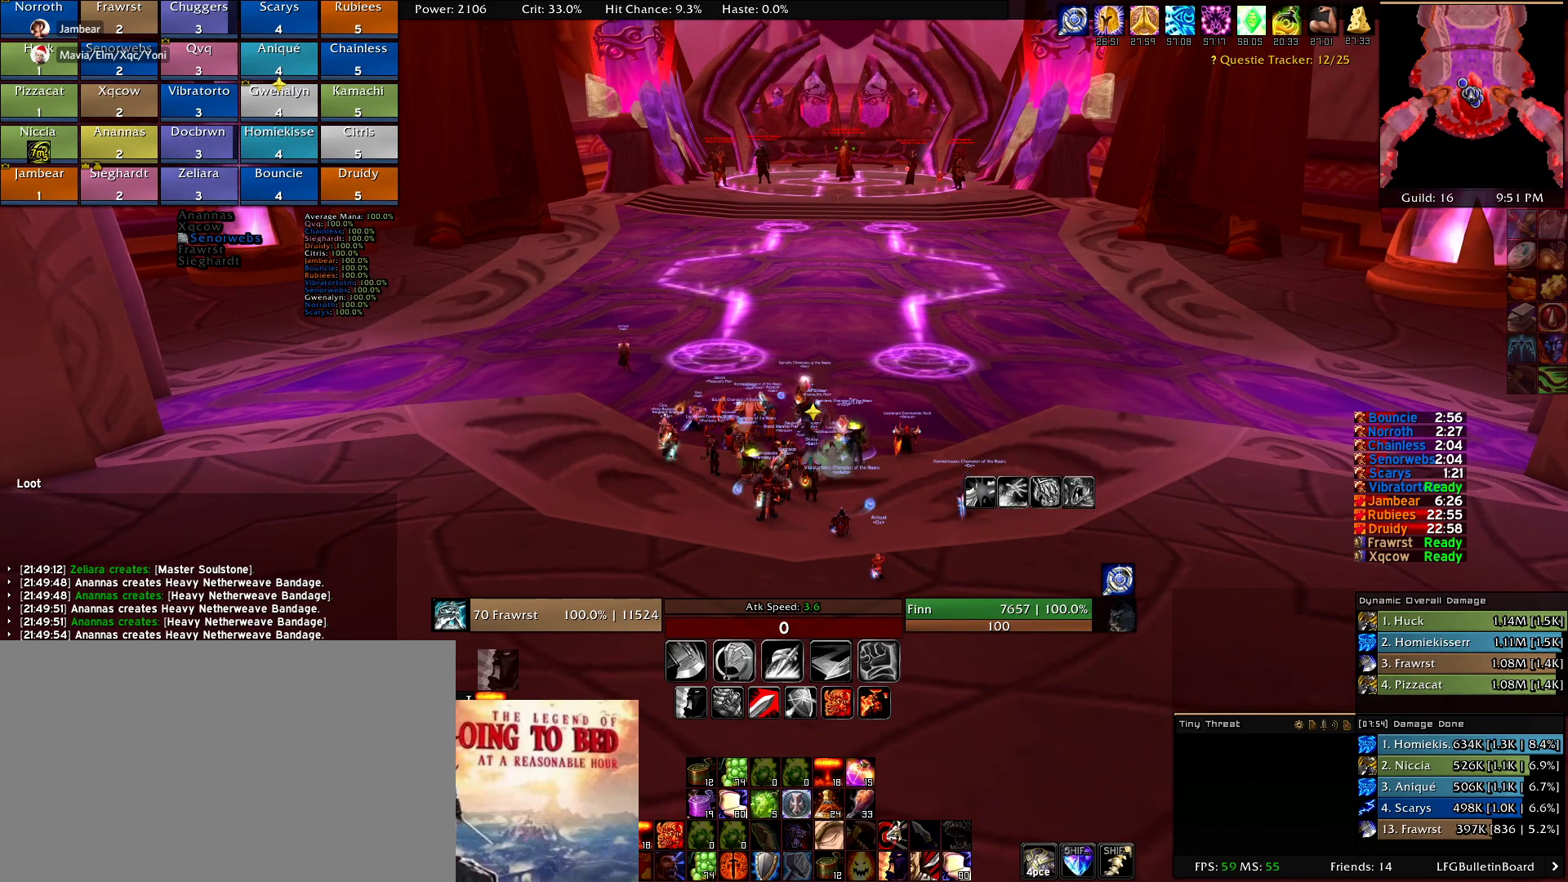
{"keys": [], "mouse": [], "events": []}
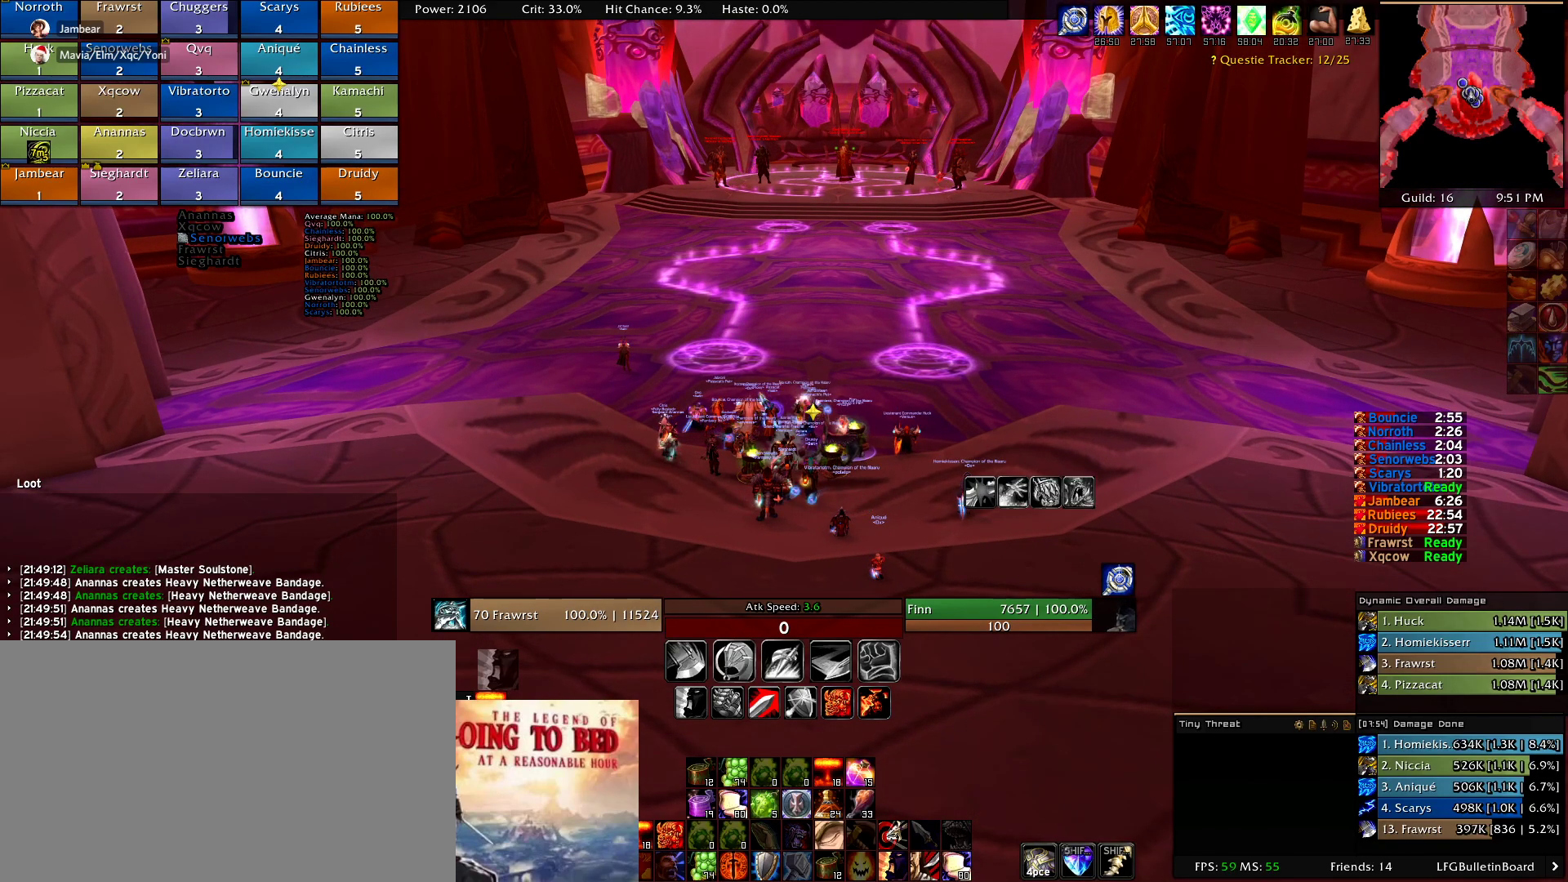
{"keys": [], "mouse": [], "events": []}
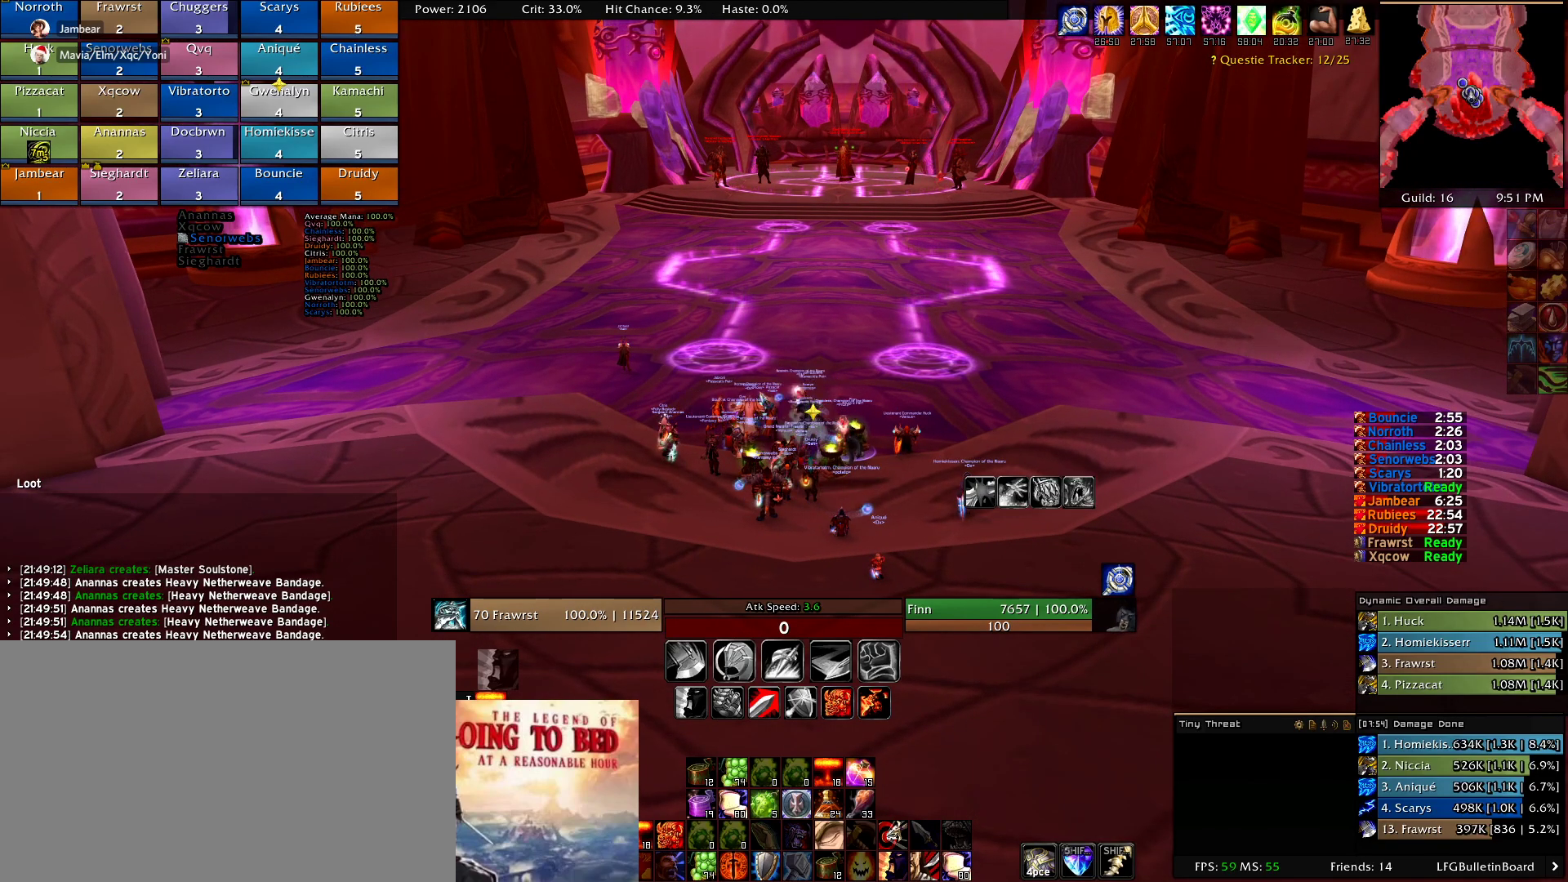
{"keys": [], "mouse": [], "events": [[450, "mouse_wheel", "down"], [500, "mouse_wheel", "up"]]}
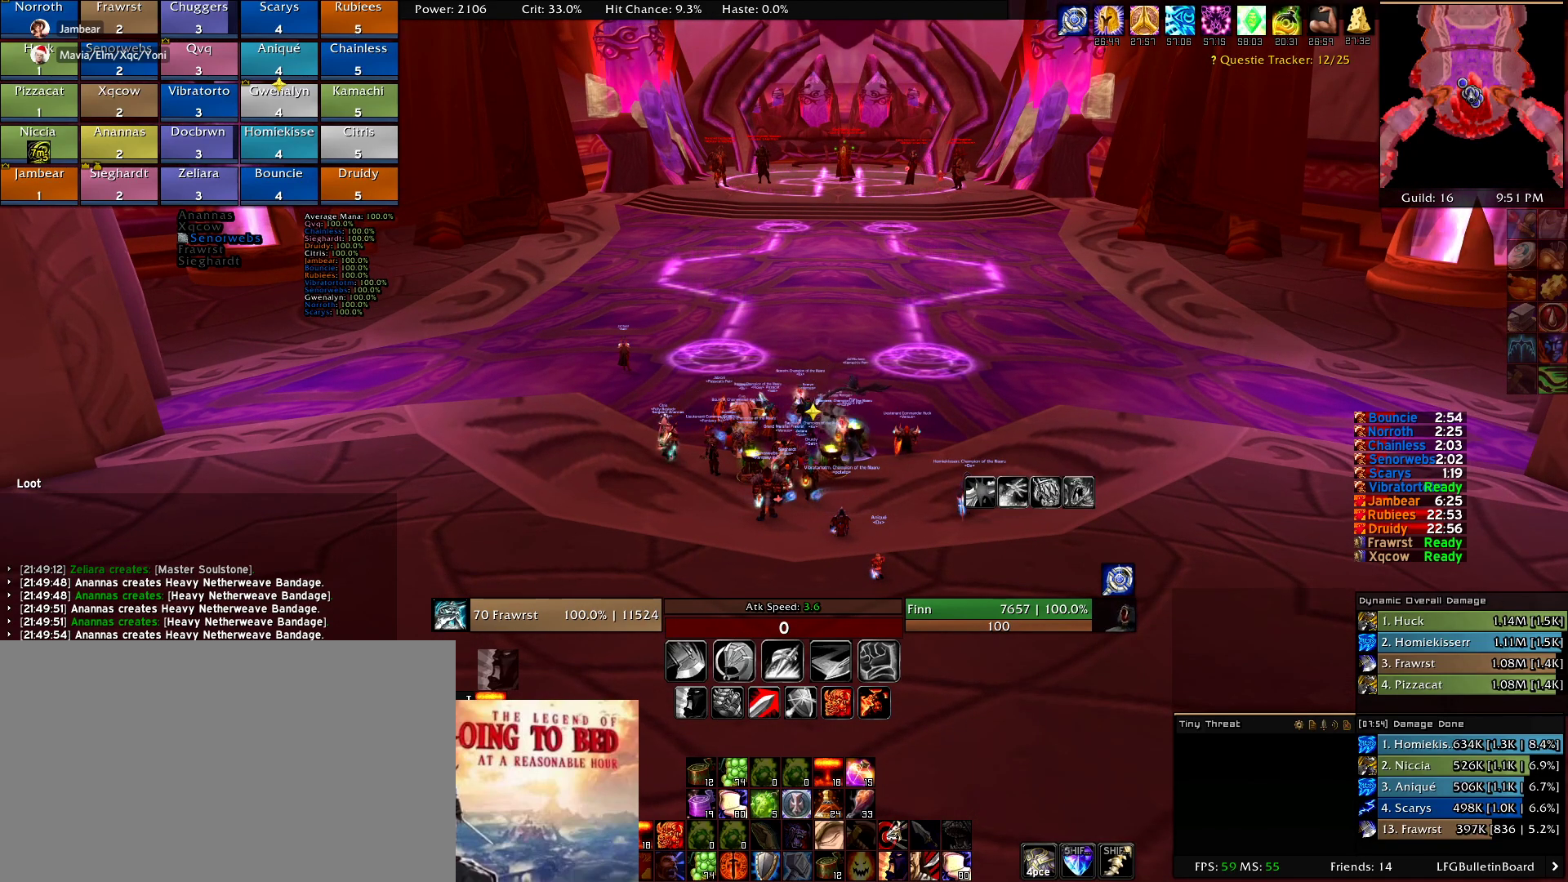
{"keys": [], "mouse": [], "events": []}
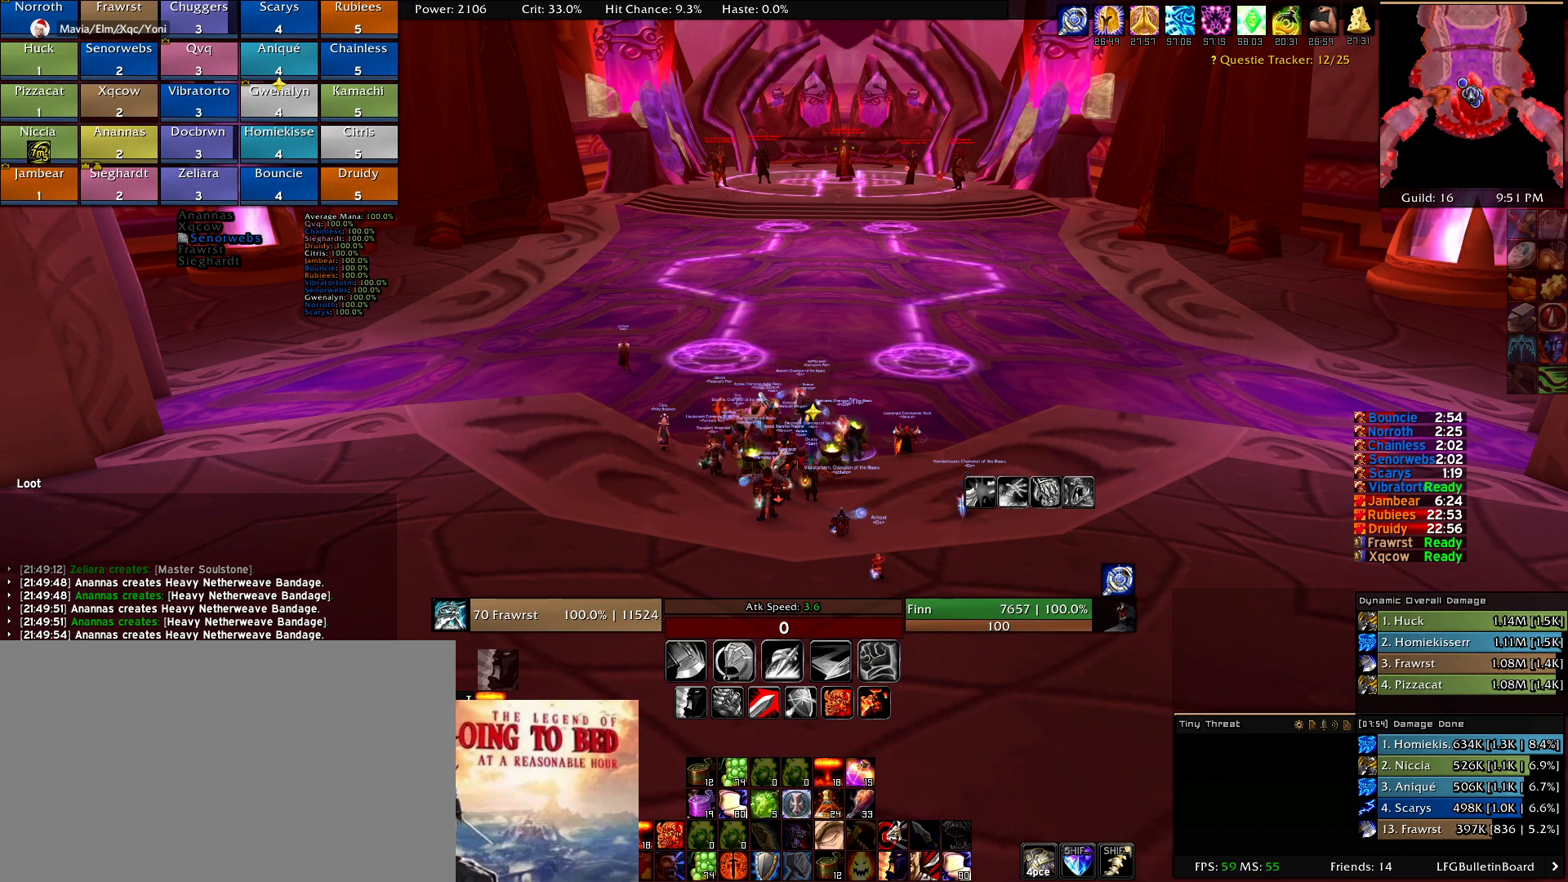
{"keys": [], "mouse": [], "events": []}
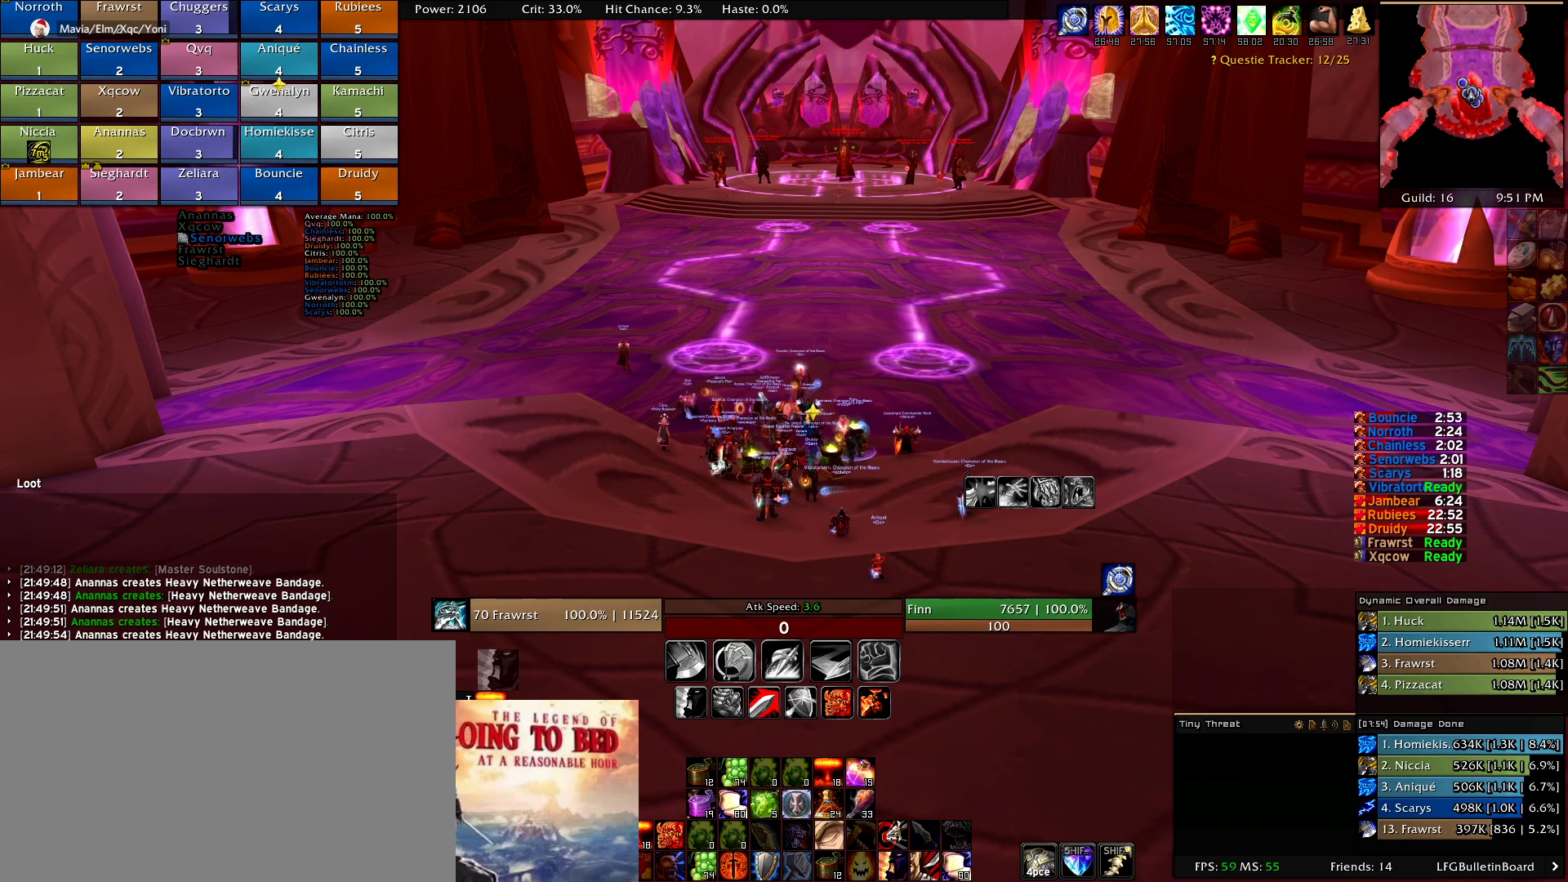
{"keys": [], "mouse": [], "events": []}
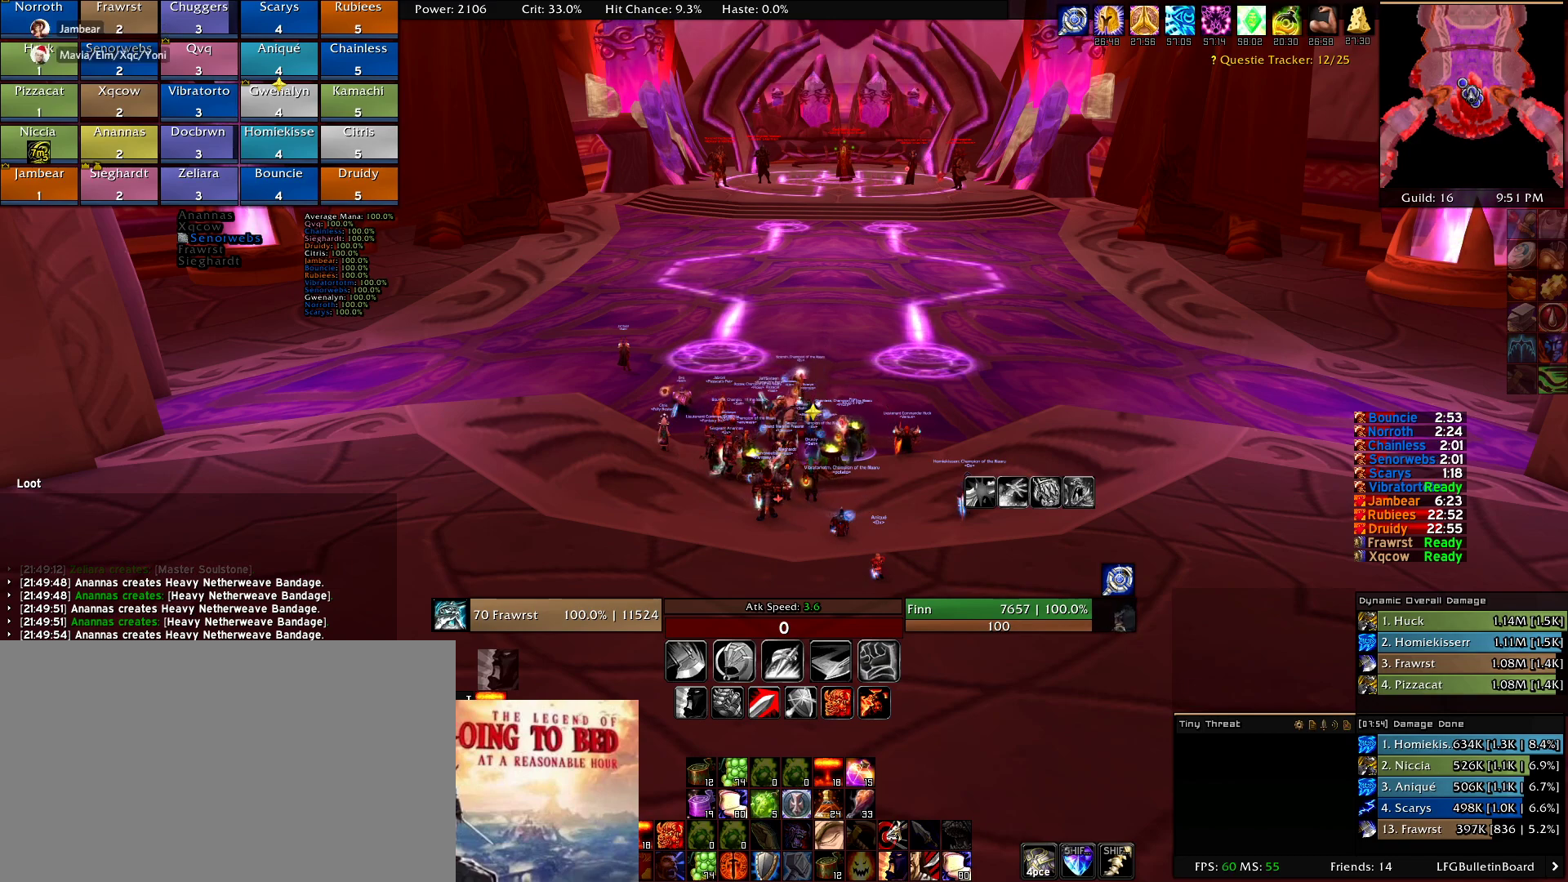
{"keys": [], "mouse": [], "events": [[134, "mouse_wheel", "down"], [367, "mouse_wheel", "up"]]}
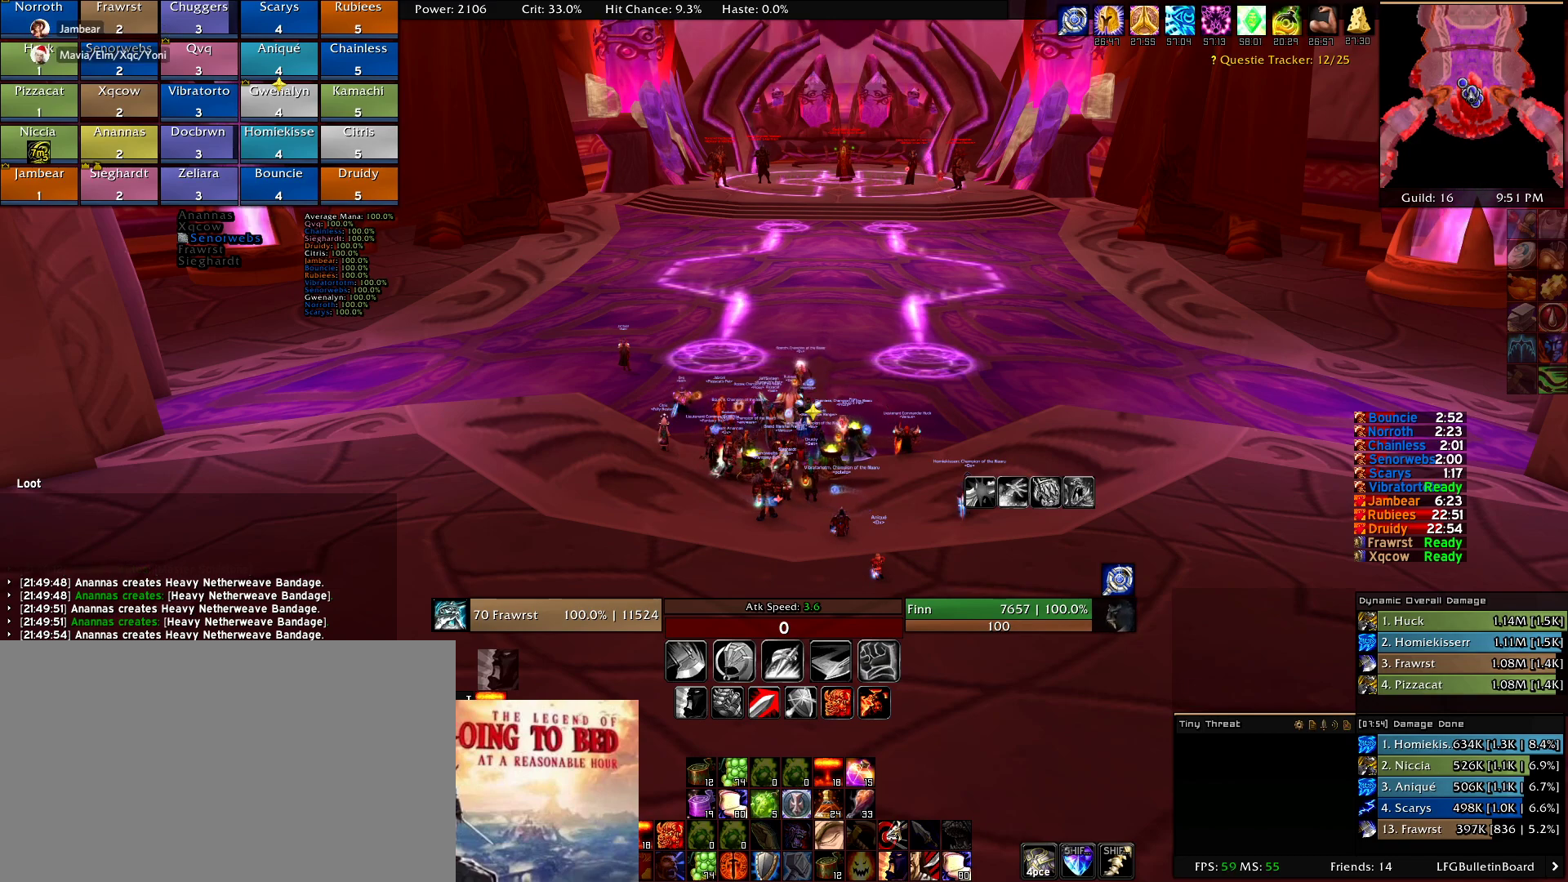
{"keys": [], "mouse": [], "events": [[67, "mouse_wheel", "down"], [200, "mouse_wheel", "up"]]}